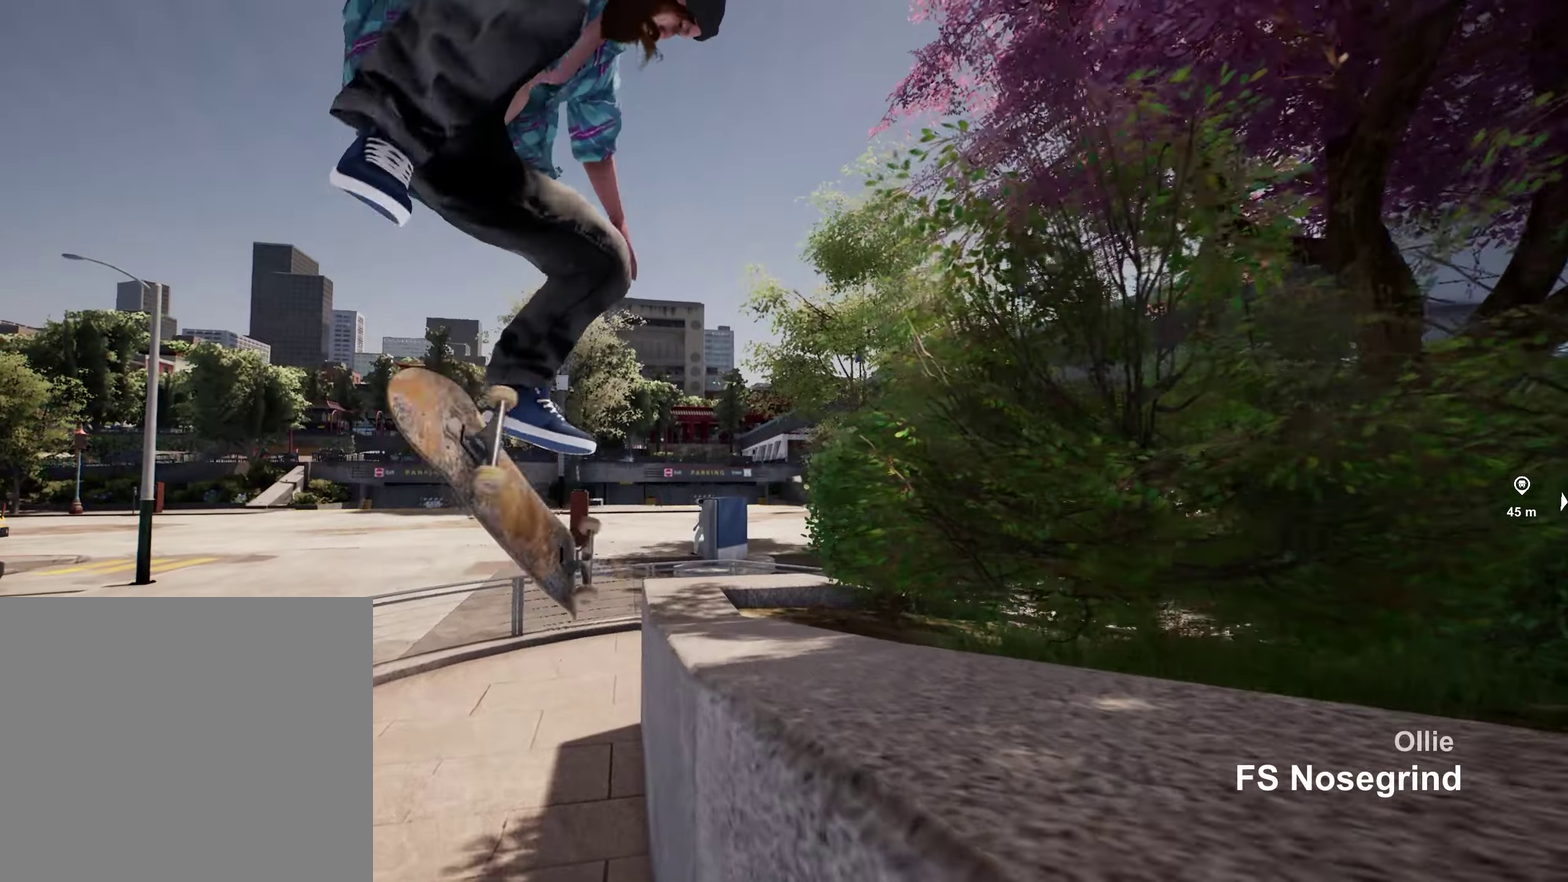
Gameplay with a controller (Xbox layout); each line is a JSON object with the inputs held at the frame after it (dt_ms = milliseconds from this image to that frame). "events" lists button and stick changes between this image and that frame as [ms after this image, input, new state], when the widget could be followed in between. This overlay highlights the sticks when they move; stick clicks (L3 R3) are not distinguishable. Not read: L3 R3.
{"dt_ms": 800, "buttons": [], "left_stick": "center", "right_stick": "center", "events": [[200, "left_stick", "down"], [400, "left_stick", "center"]]}
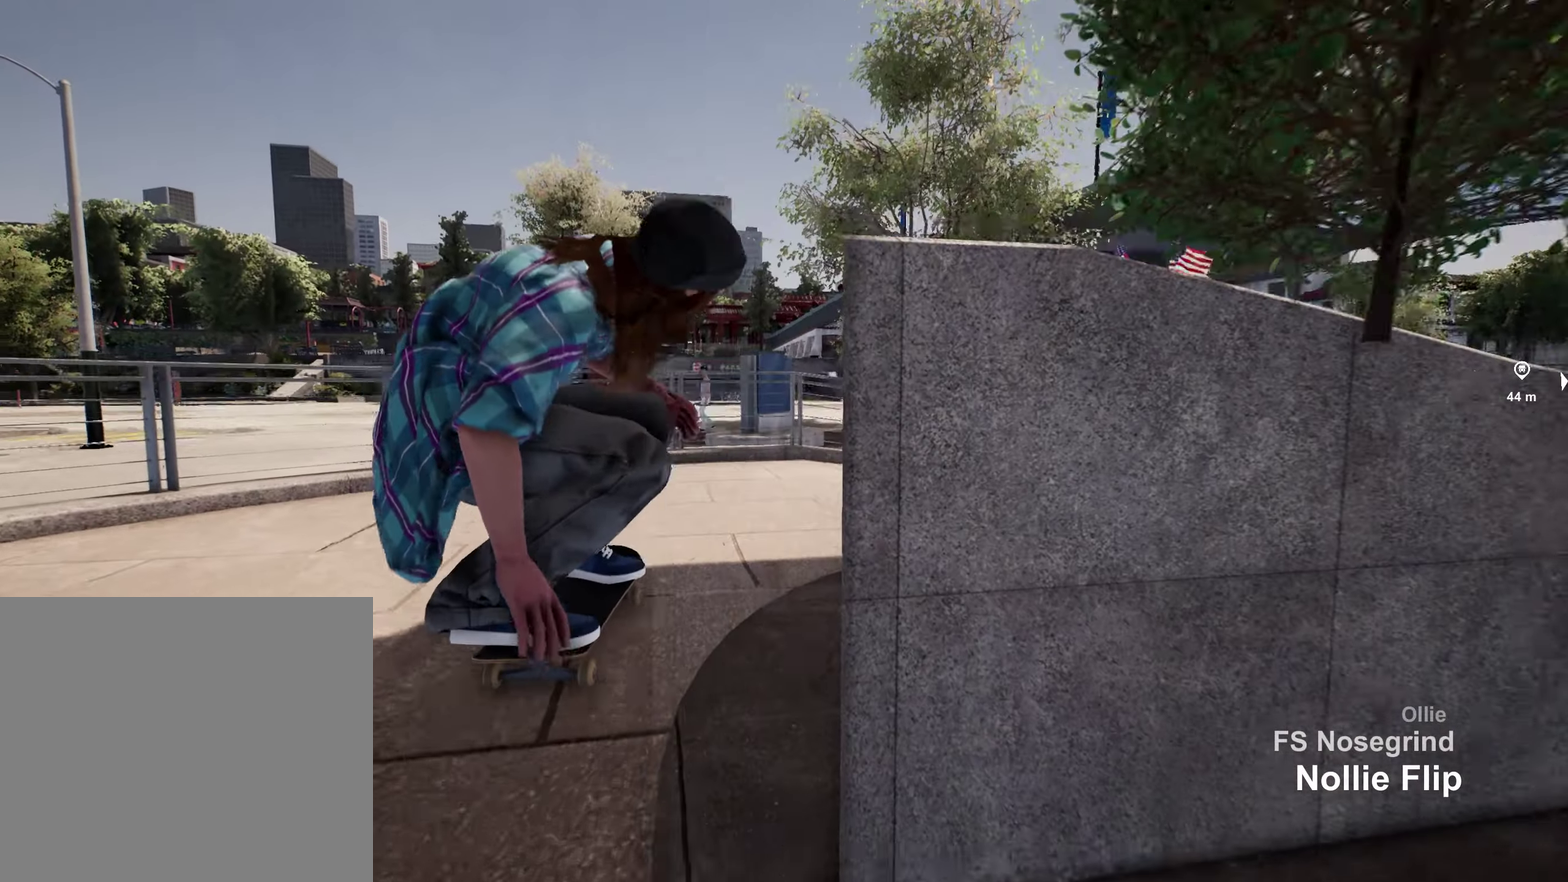
{"dt_ms": 300, "buttons": ["R2"], "left_stick": "center", "right_stick": "center", "events": [[133, "R2", "down"]]}
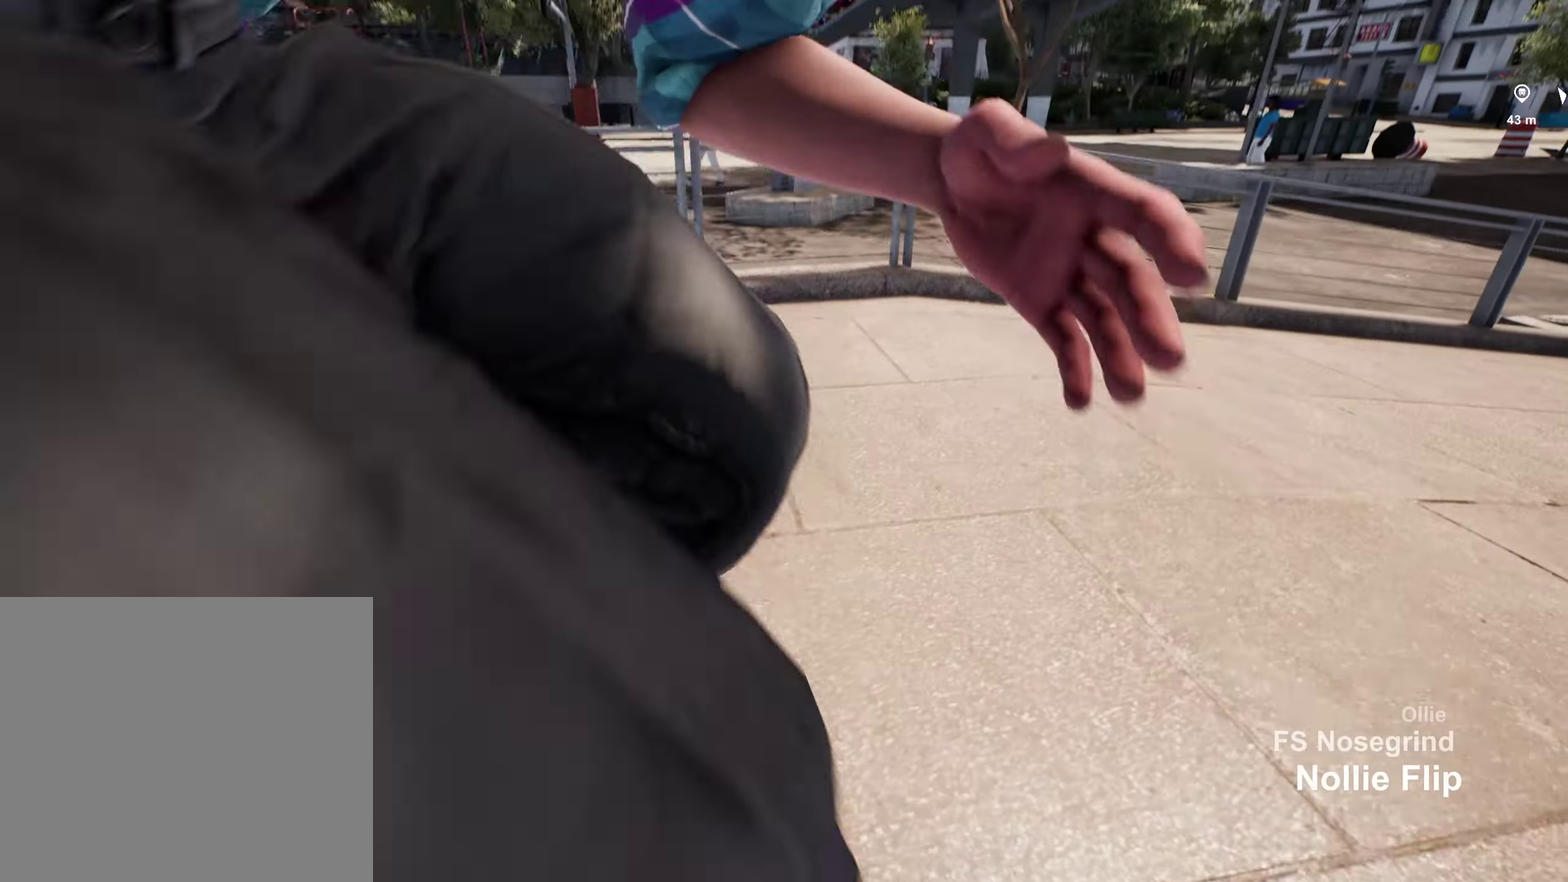
{"dt_ms": 500, "buttons": ["R2"], "left_stick": "center", "right_stick": "center", "events": []}
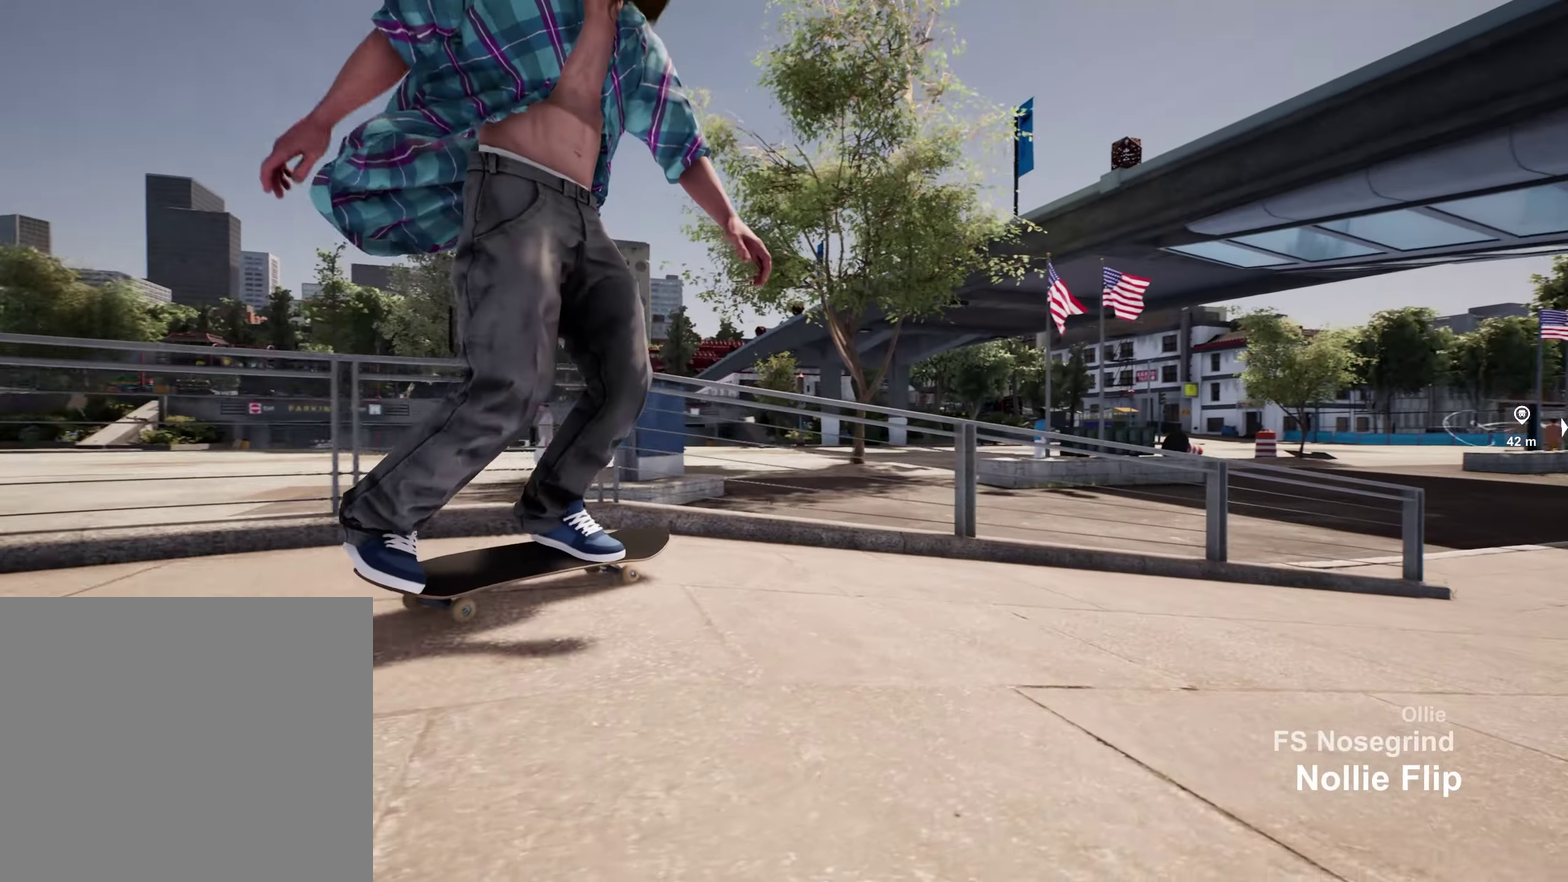
{"dt_ms": 500, "buttons": ["L2"], "left_stick": "center", "right_stick": "down", "events": [[333, "right_stick", "down"], [367, "R2", "up"], [450, "L2", "down"]]}
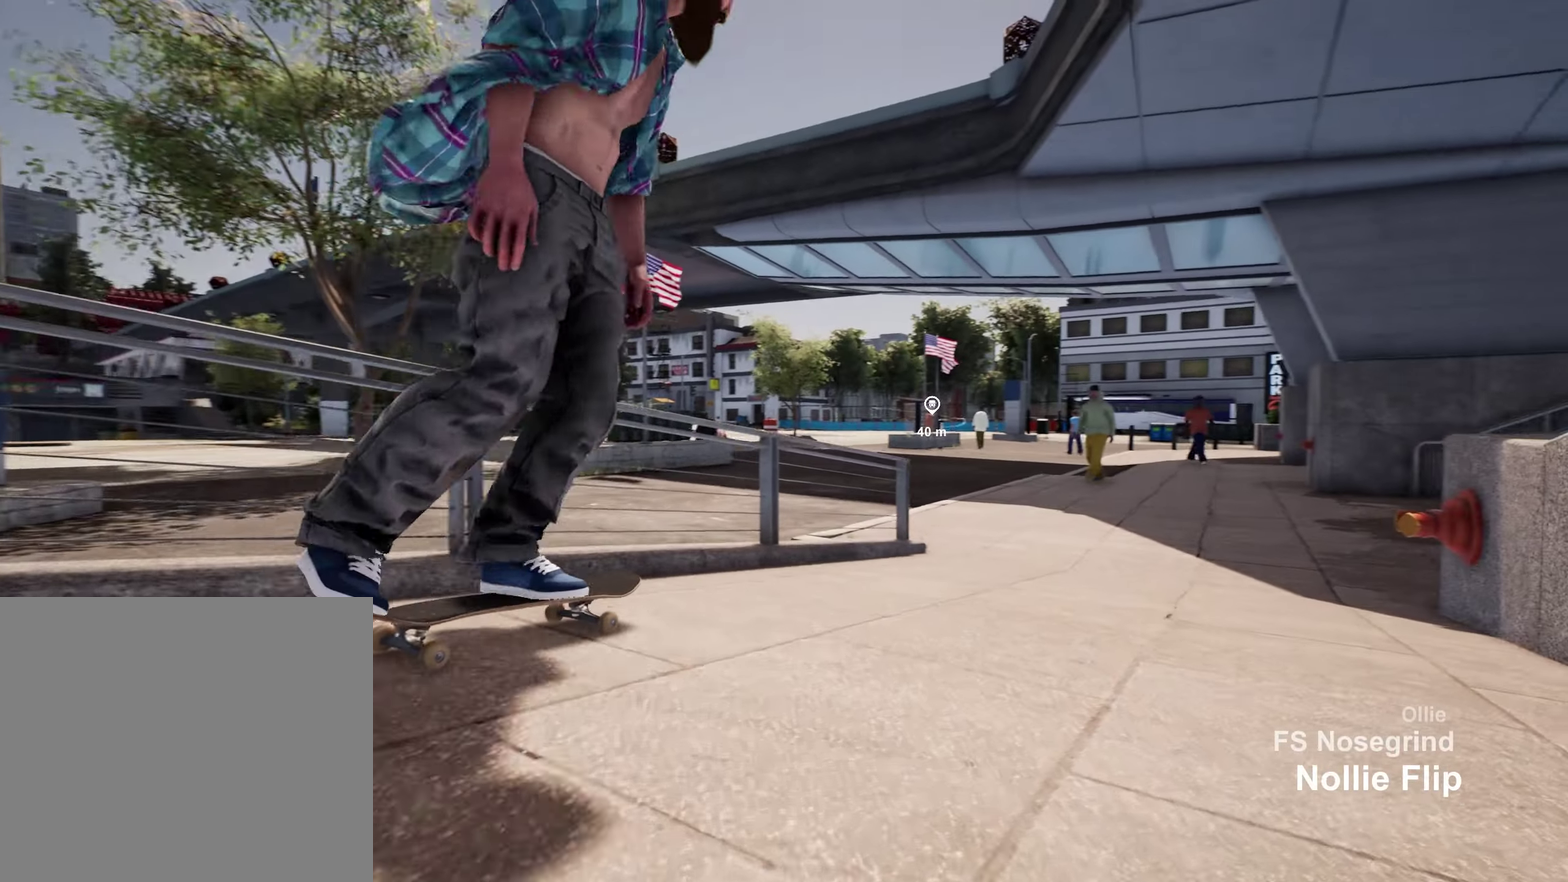
{"dt_ms": 400, "buttons": [], "left_stick": "up", "right_stick": "center", "events": [[117, "L2", "up"], [167, "left_stick", "up"], [167, "right_stick", "center"]]}
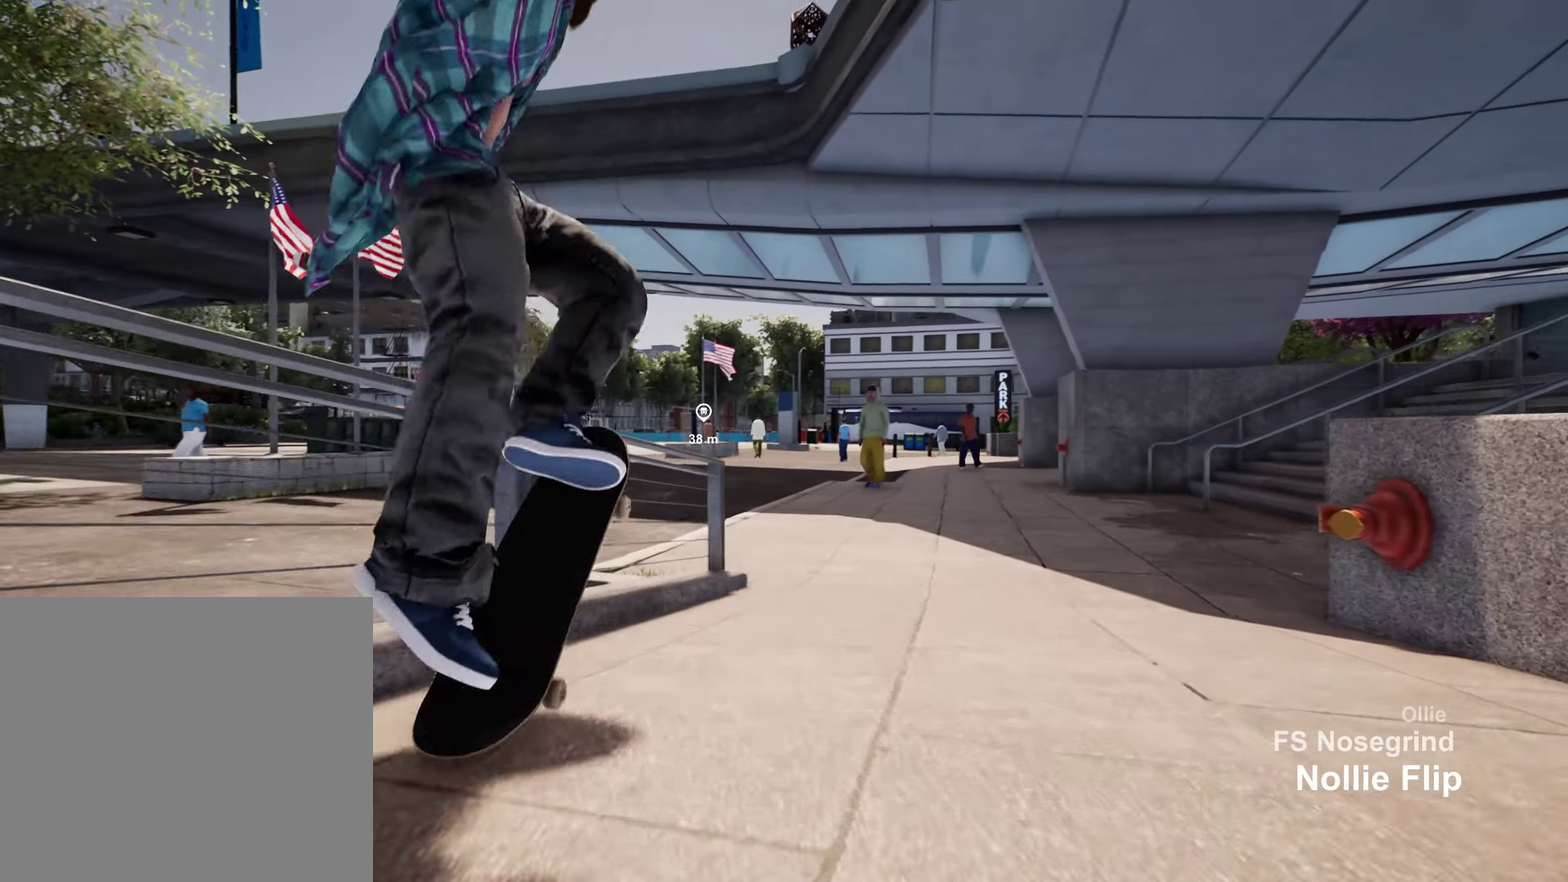
{"dt_ms": 800, "buttons": [], "left_stick": "center", "right_stick": "center", "events": [[167, "left_stick", "up-left"], [500, "left_stick", "up"], [583, "left_stick", "center"], [617, "R2", "down"], [800, "R2", "up"]]}
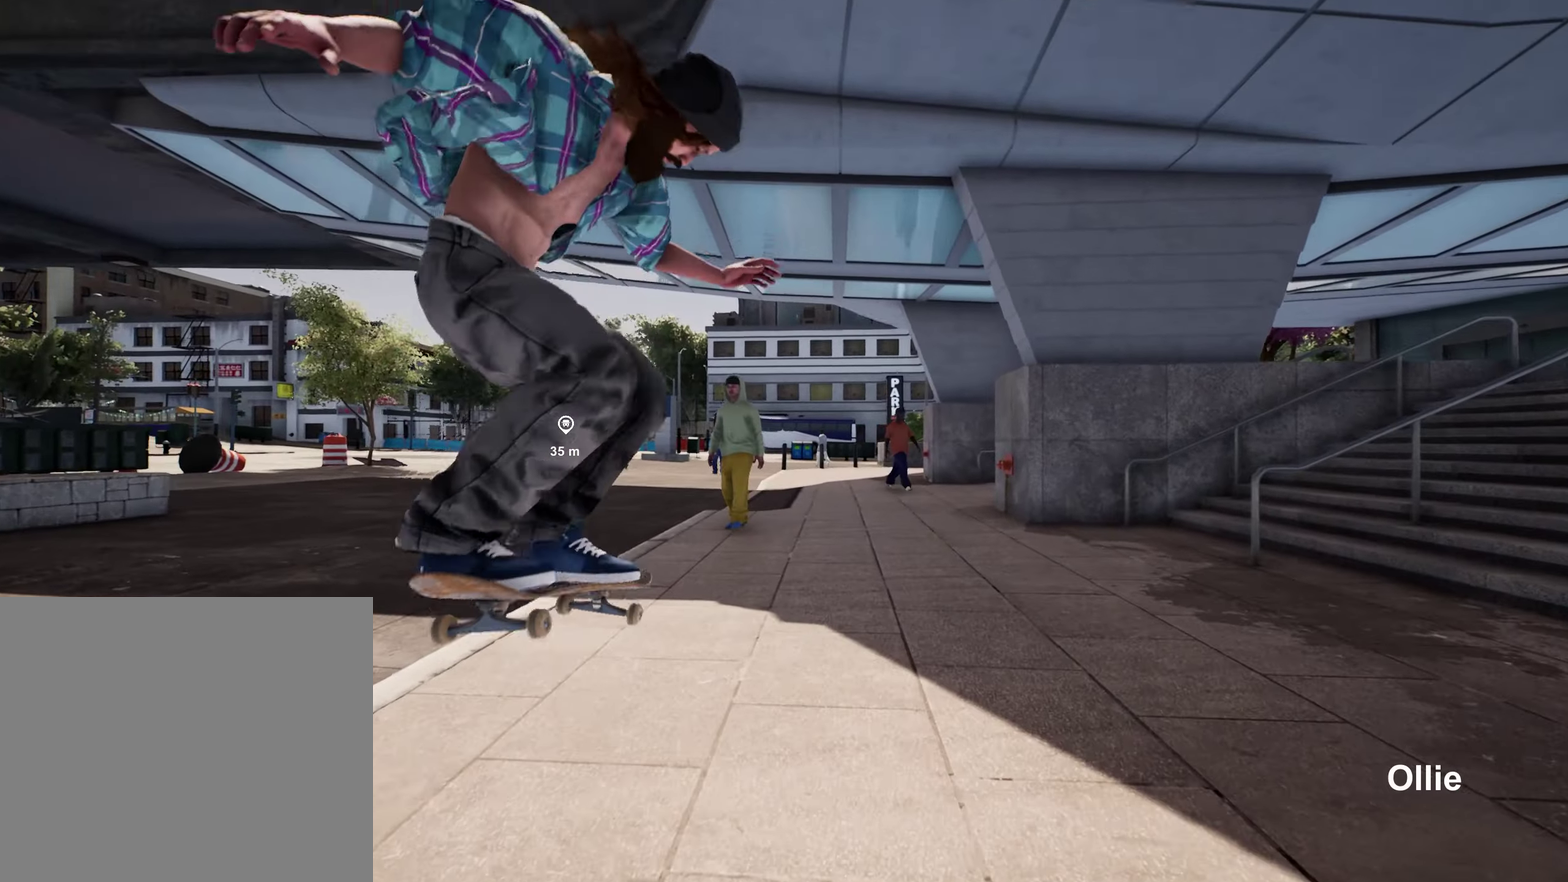
{"dt_ms": 300, "buttons": [], "left_stick": "center", "right_stick": "center", "events": []}
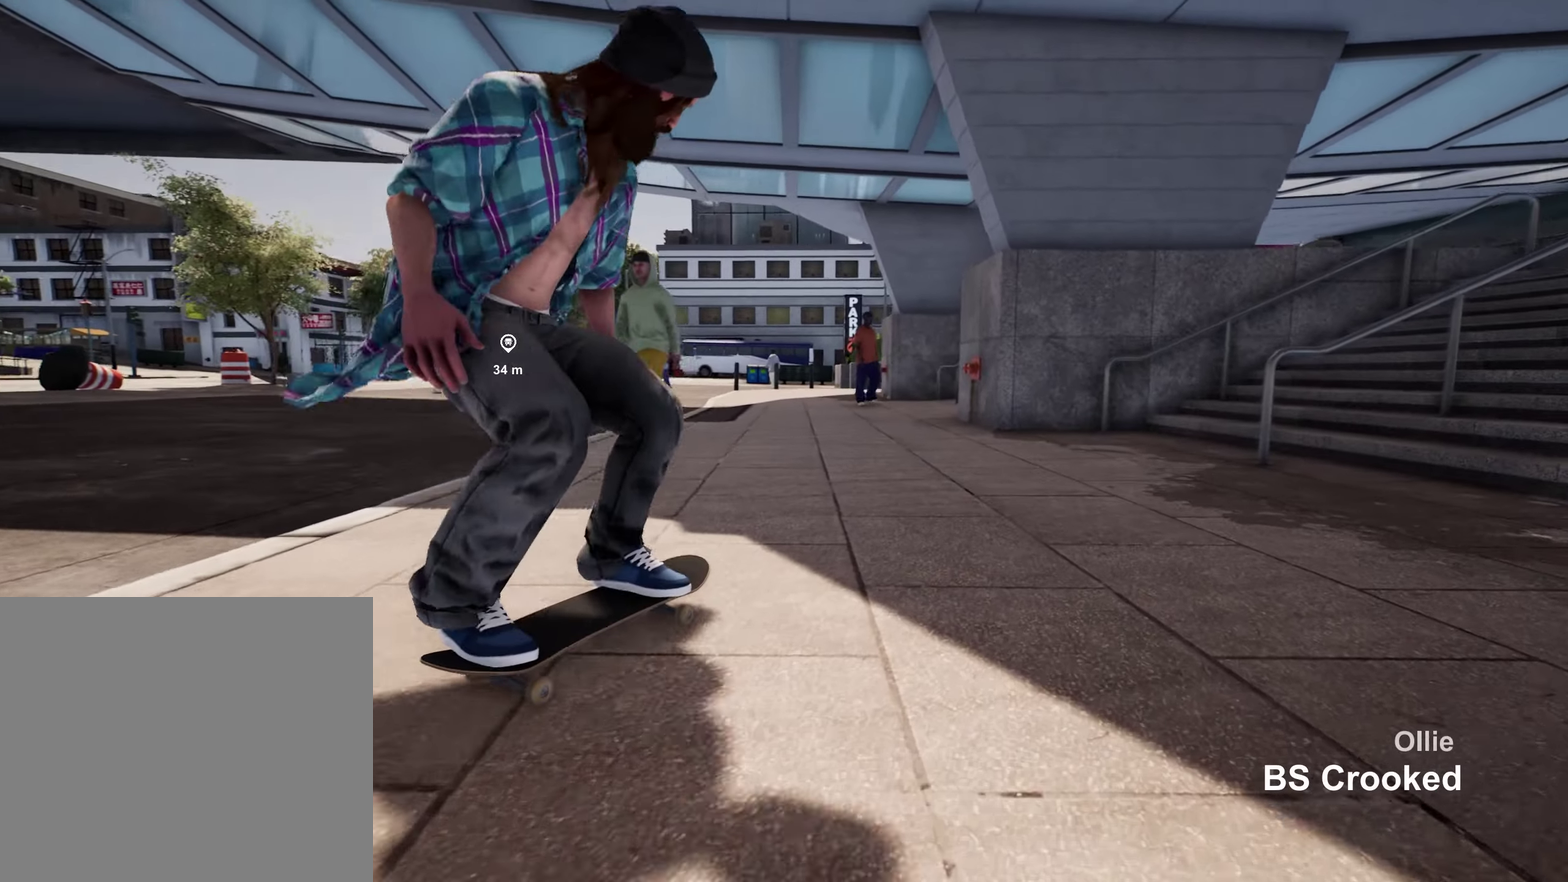
{"dt_ms": 600, "buttons": ["L2"], "left_stick": "center", "right_stick": "center", "events": [[233, "L2", "down"]]}
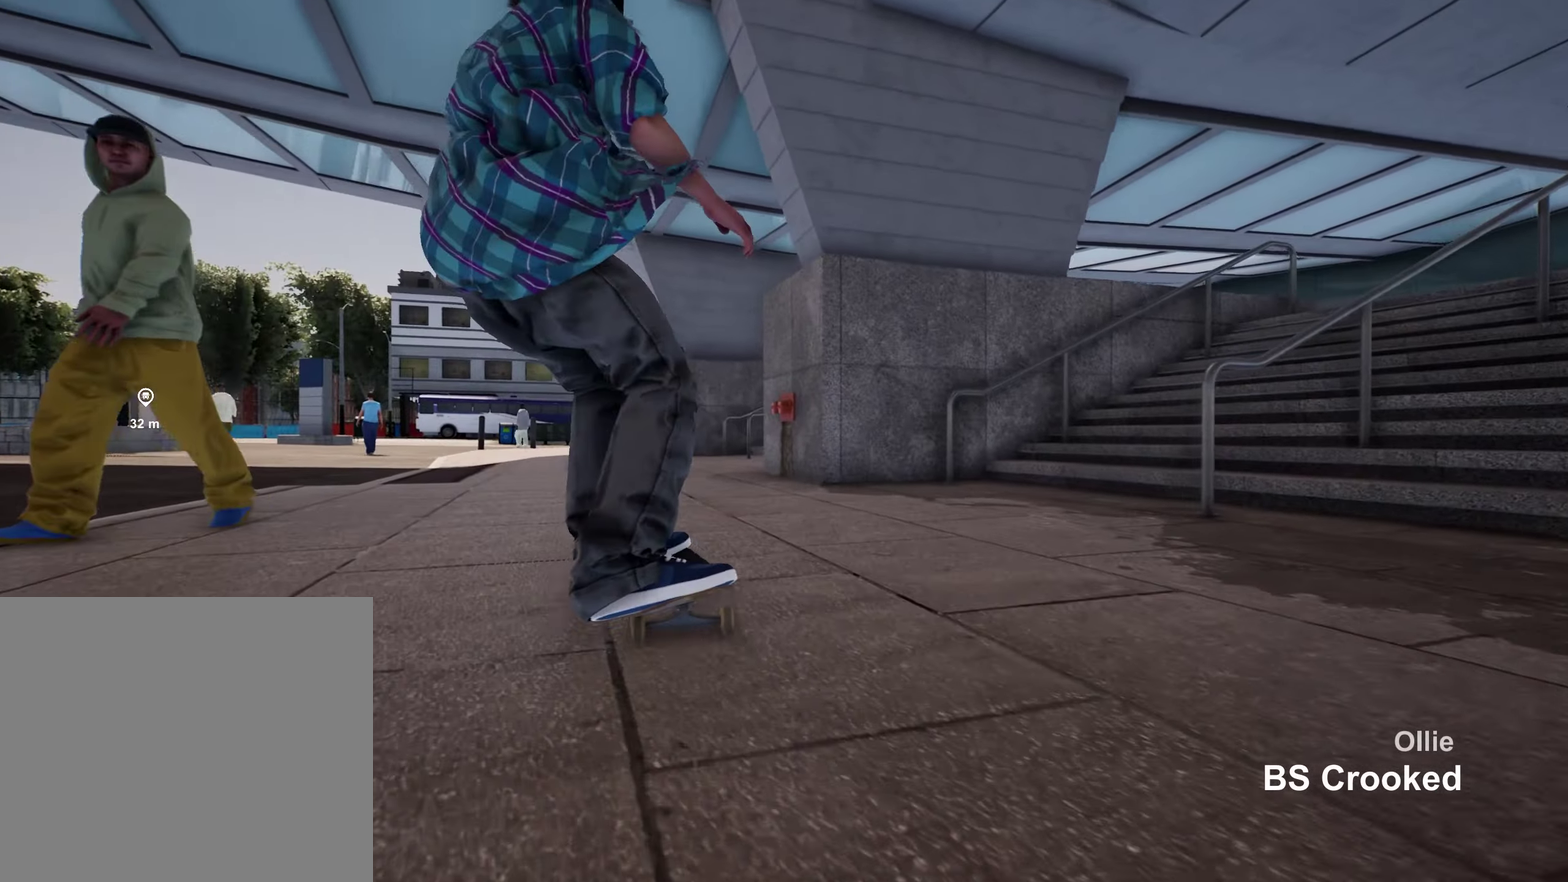
{"dt_ms": 400, "buttons": ["L2"], "left_stick": "center", "right_stick": "down", "events": [[83, "L2", "up"], [200, "L2", "down"], [200, "right_stick", "down"]]}
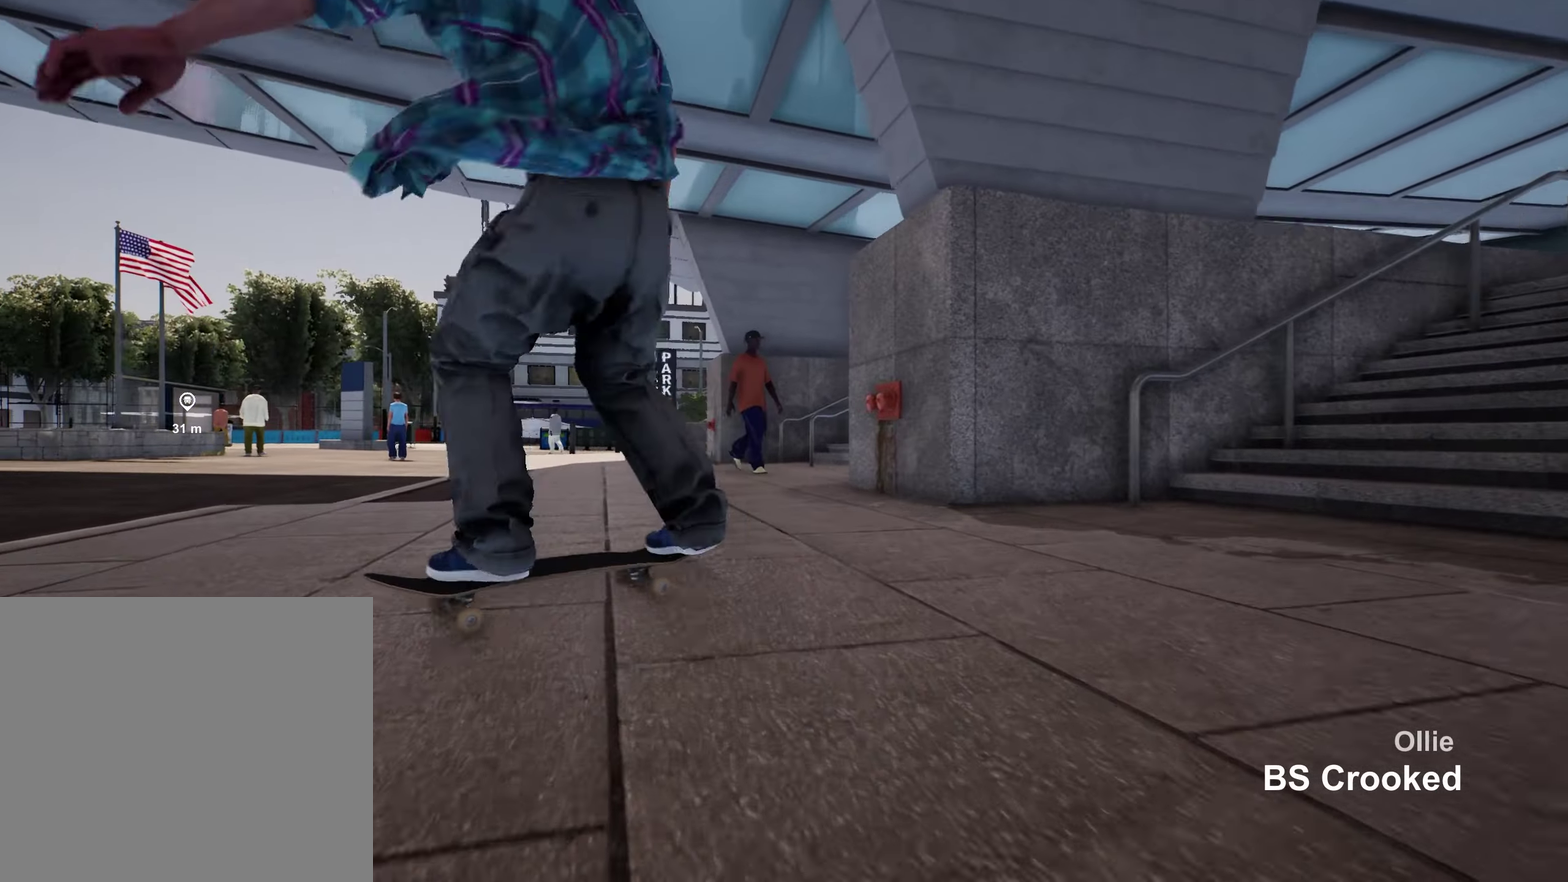
{"dt_ms": 500, "buttons": [], "left_stick": "center", "right_stick": "center", "events": [[400, "right_stick", "center"], [484, "L2", "up"]]}
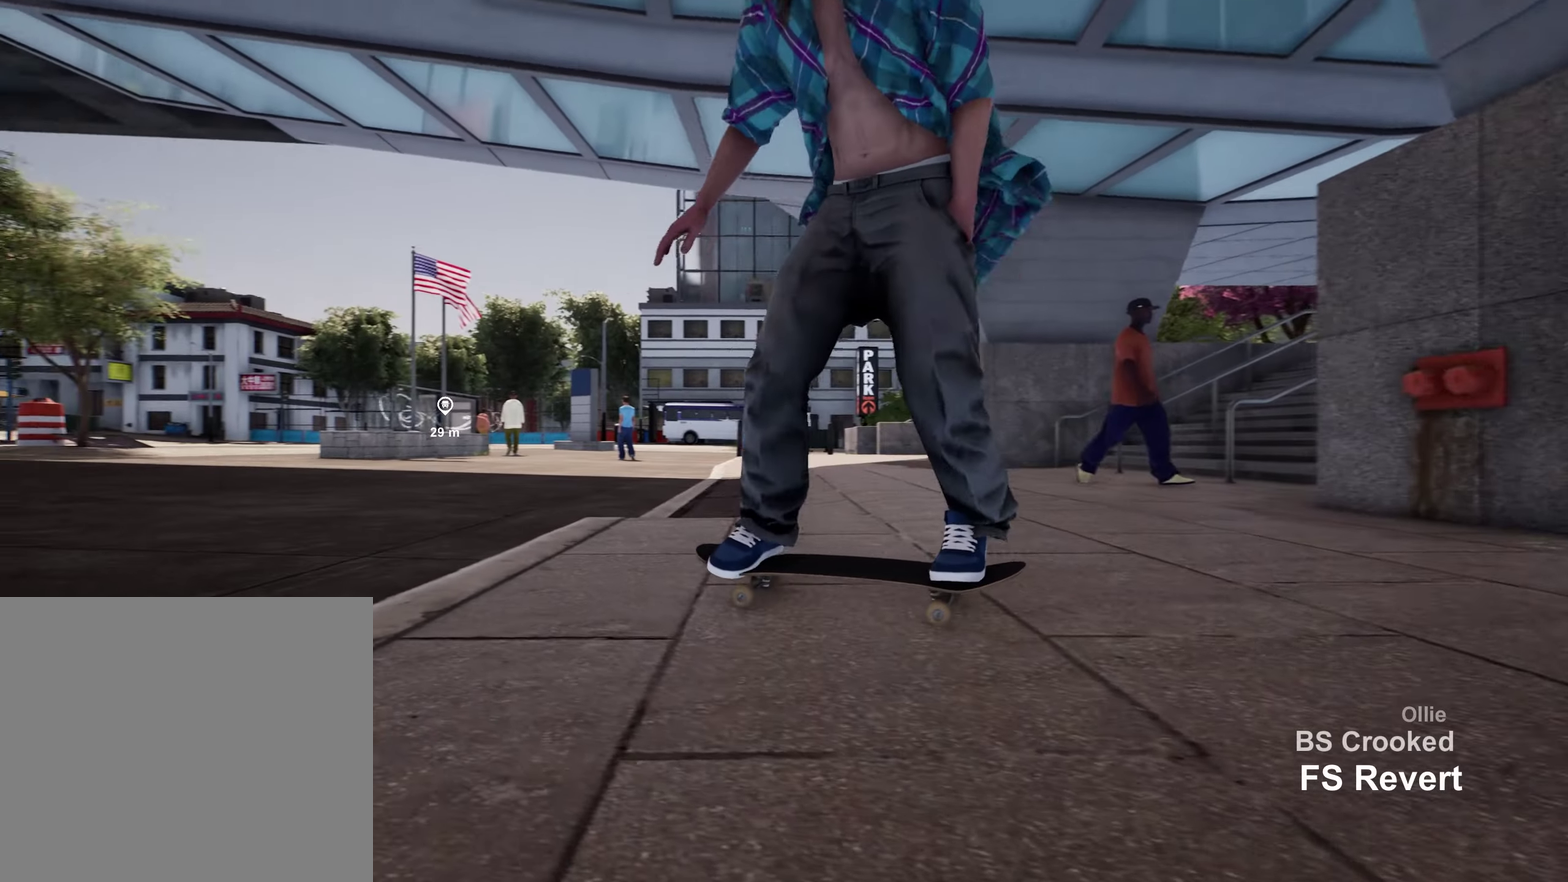
{"dt_ms": 500, "buttons": ["R2"], "left_stick": "center", "right_stick": "center", "events": [[167, "left_stick", "down"], [217, "R2", "down"], [284, "left_stick", "center"], [317, "right_stick", "up"], [400, "right_stick", "center"]]}
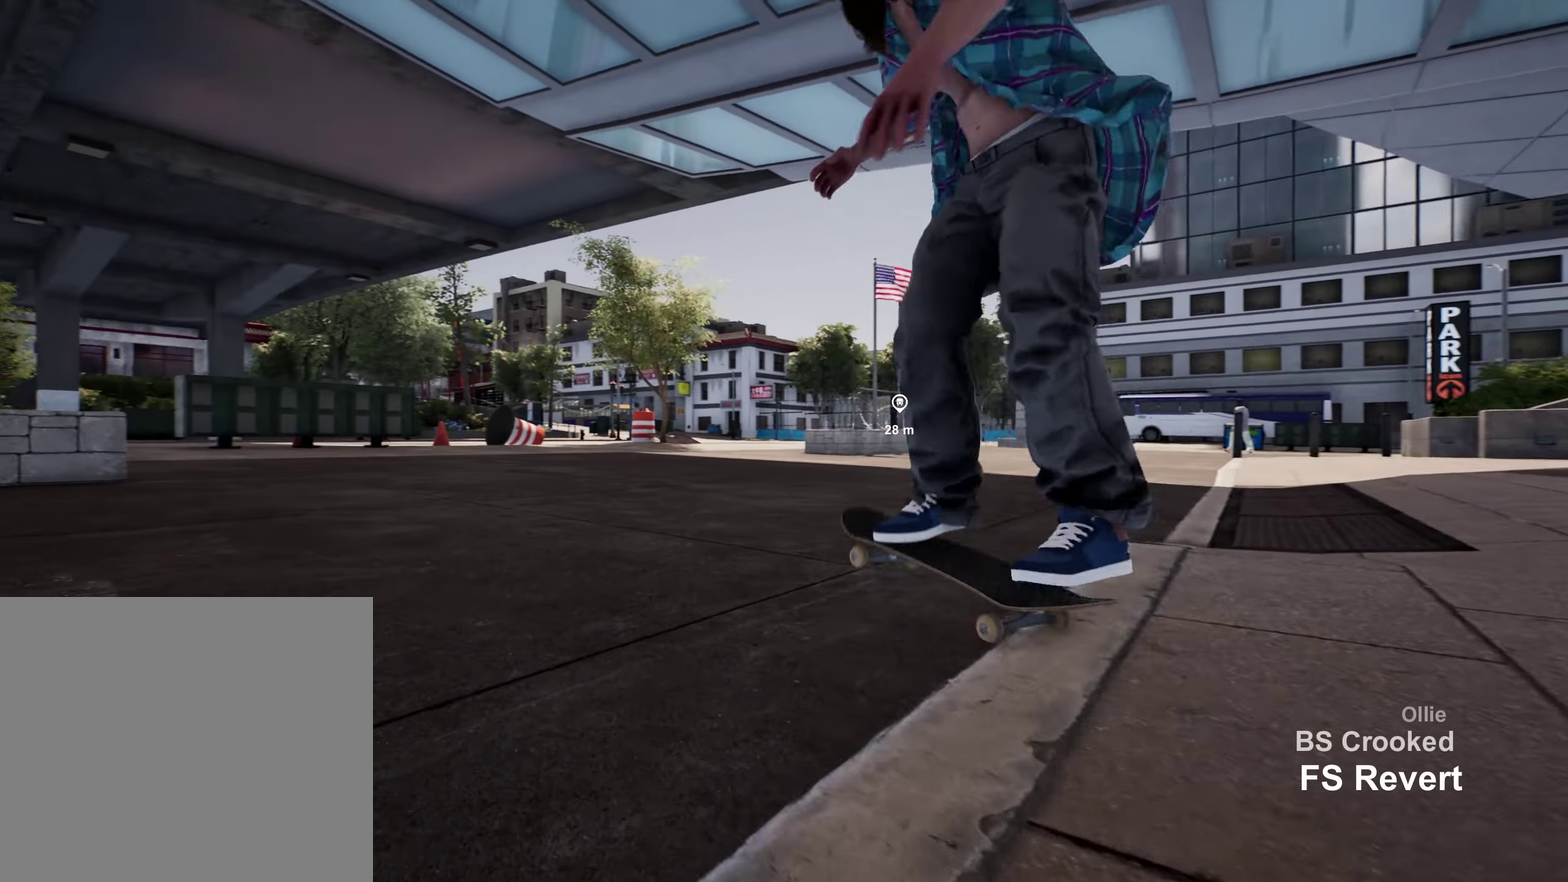
{"dt_ms": 500, "buttons": ["R2"], "left_stick": "center", "right_stick": "center", "events": [[250, "R2", "up"], [500, "R2", "down"]]}
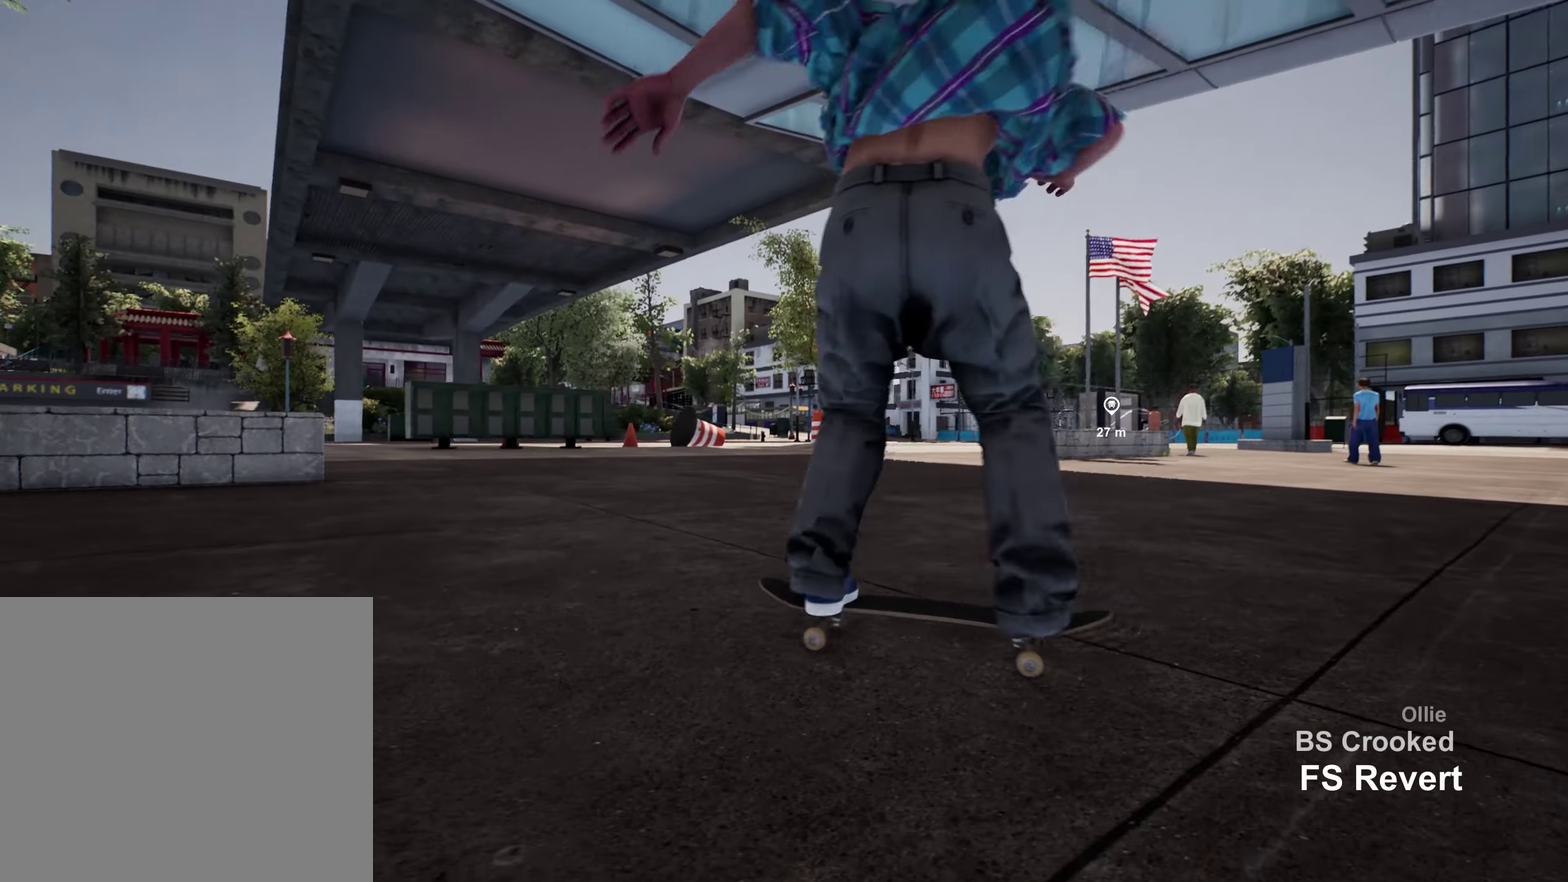
{"dt_ms": 700, "buttons": [], "left_stick": "center", "right_stick": "center", "events": [[450, "A", "down"], [550, "A", "up"], [617, "R2", "up"]]}
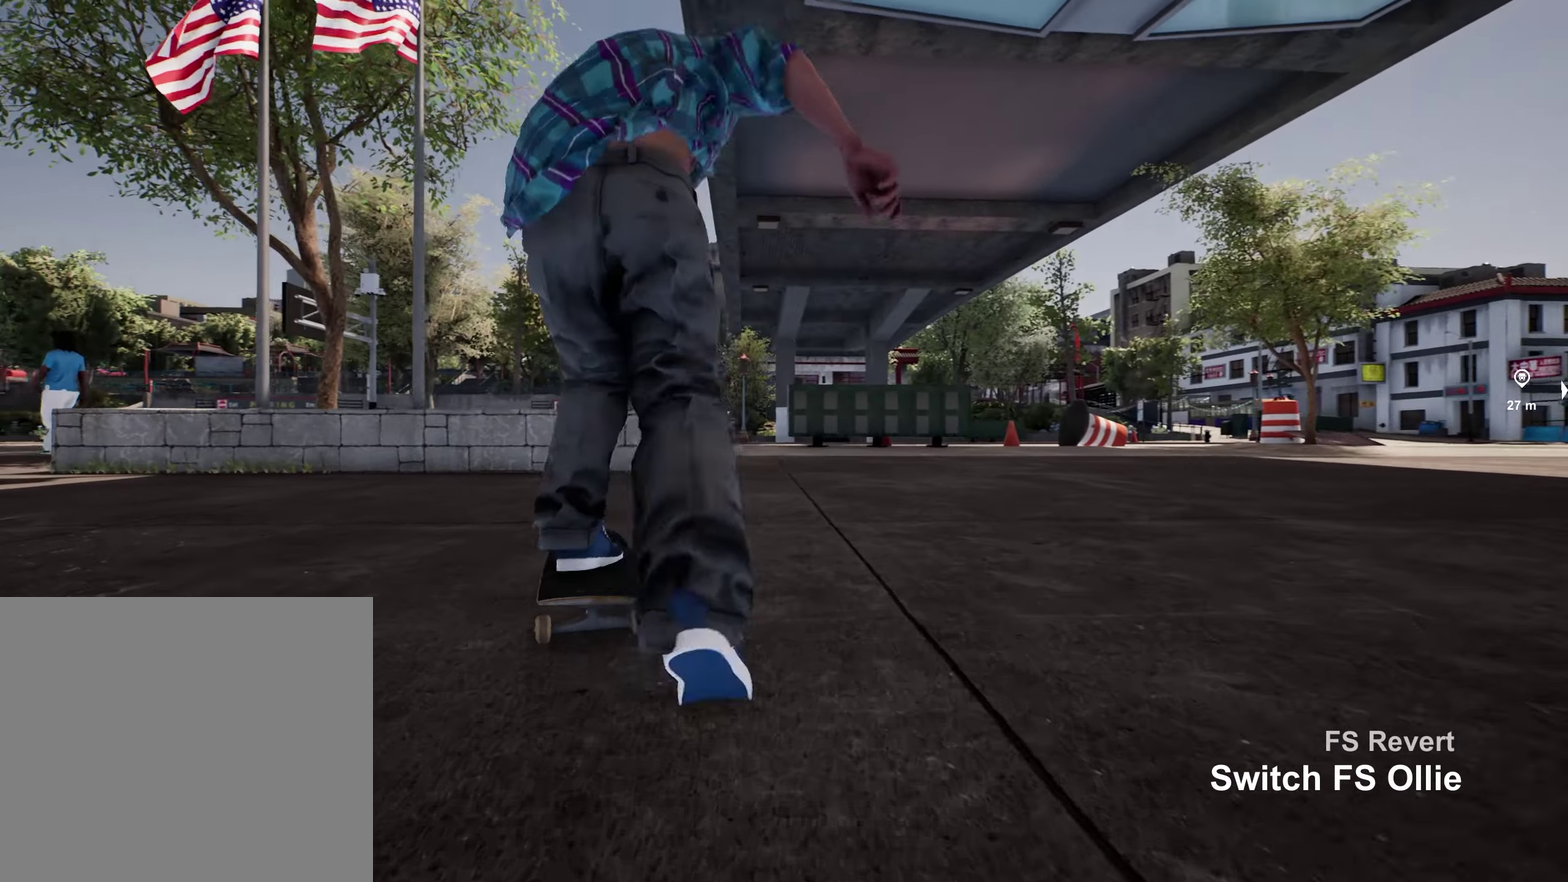
{"dt_ms": 300, "buttons": [], "left_stick": "center", "right_stick": "down", "events": [[67, "L2", "down"], [150, "right_stick", "down"], [200, "L2", "up"]]}
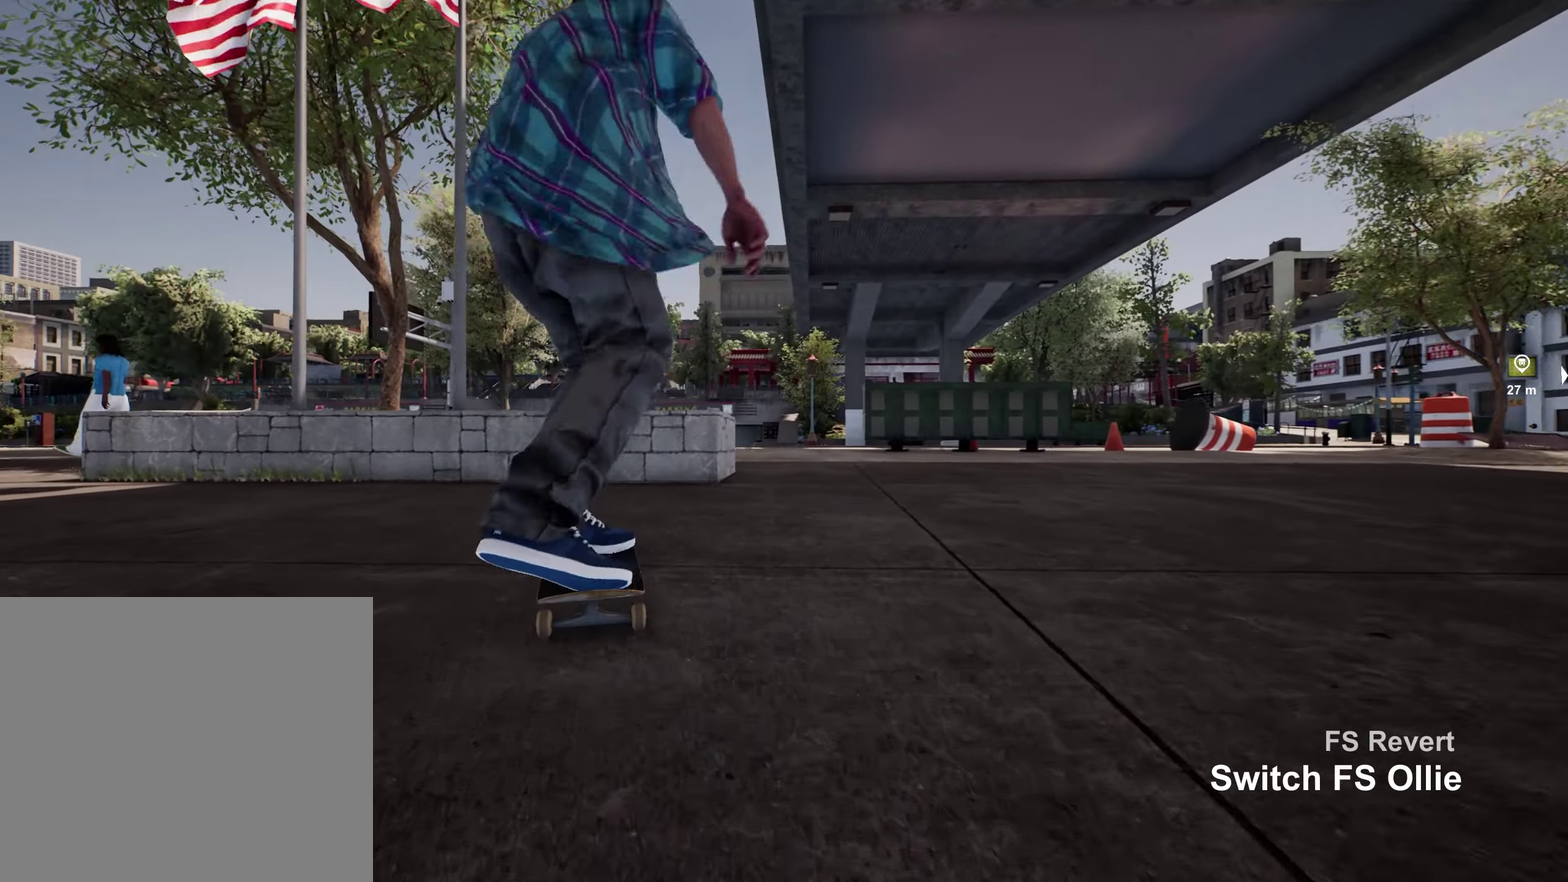
{"dt_ms": 500, "buttons": ["R2"], "left_stick": "center", "right_stick": "down", "events": [[384, "R2", "down"]]}
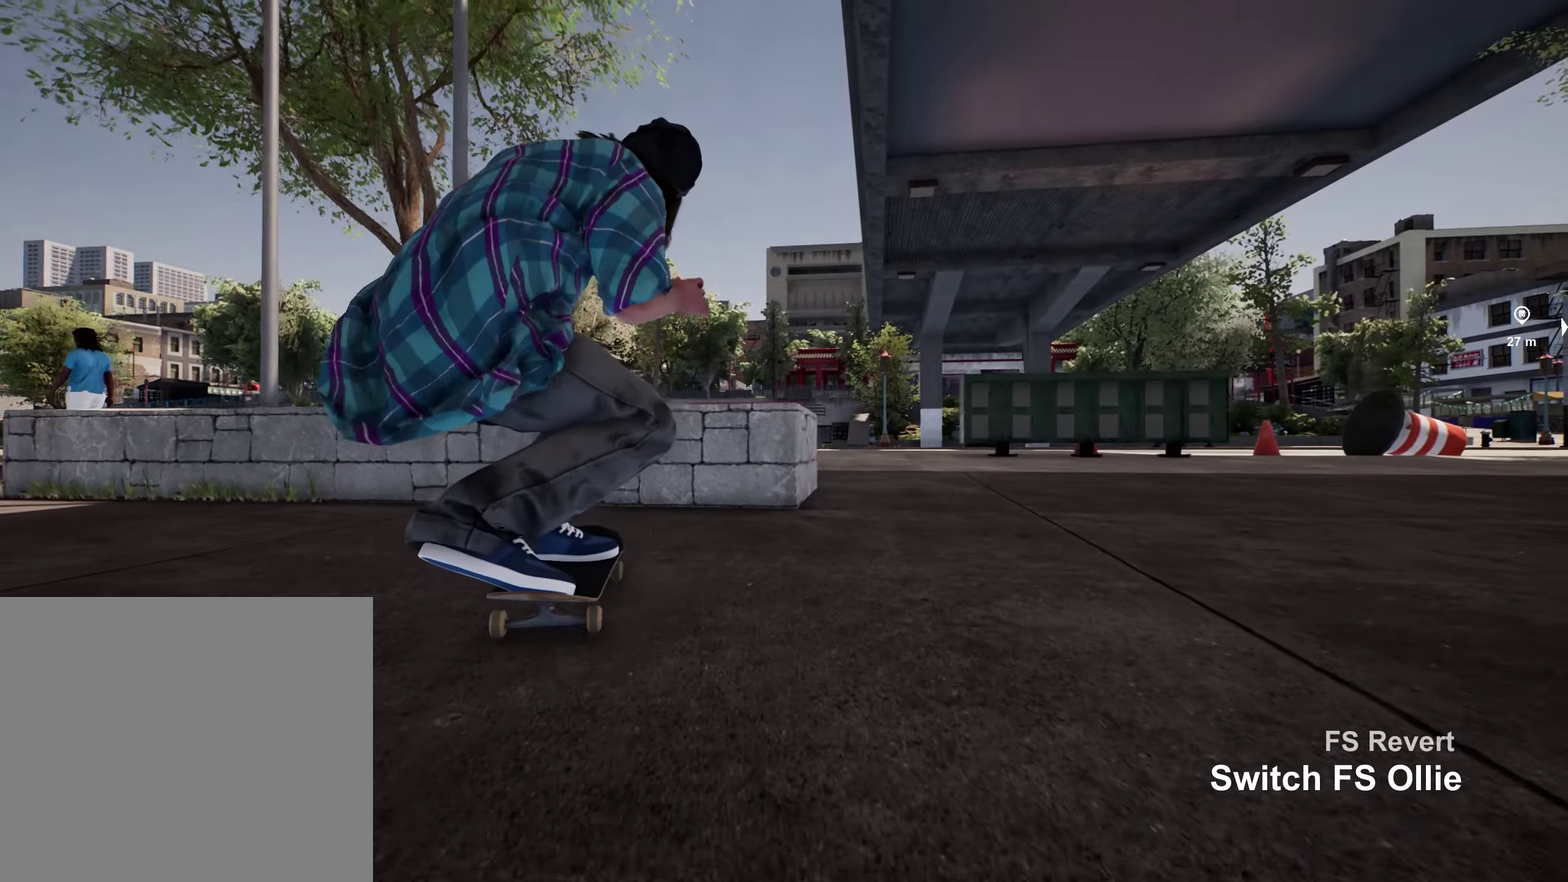
{"dt_ms": 500, "buttons": [], "left_stick": "center", "right_stick": "down", "events": [[67, "R2", "up"], [100, "left_stick", "up"], [150, "right_stick", "center"], [267, "left_stick", "center"], [384, "right_stick", "down"]]}
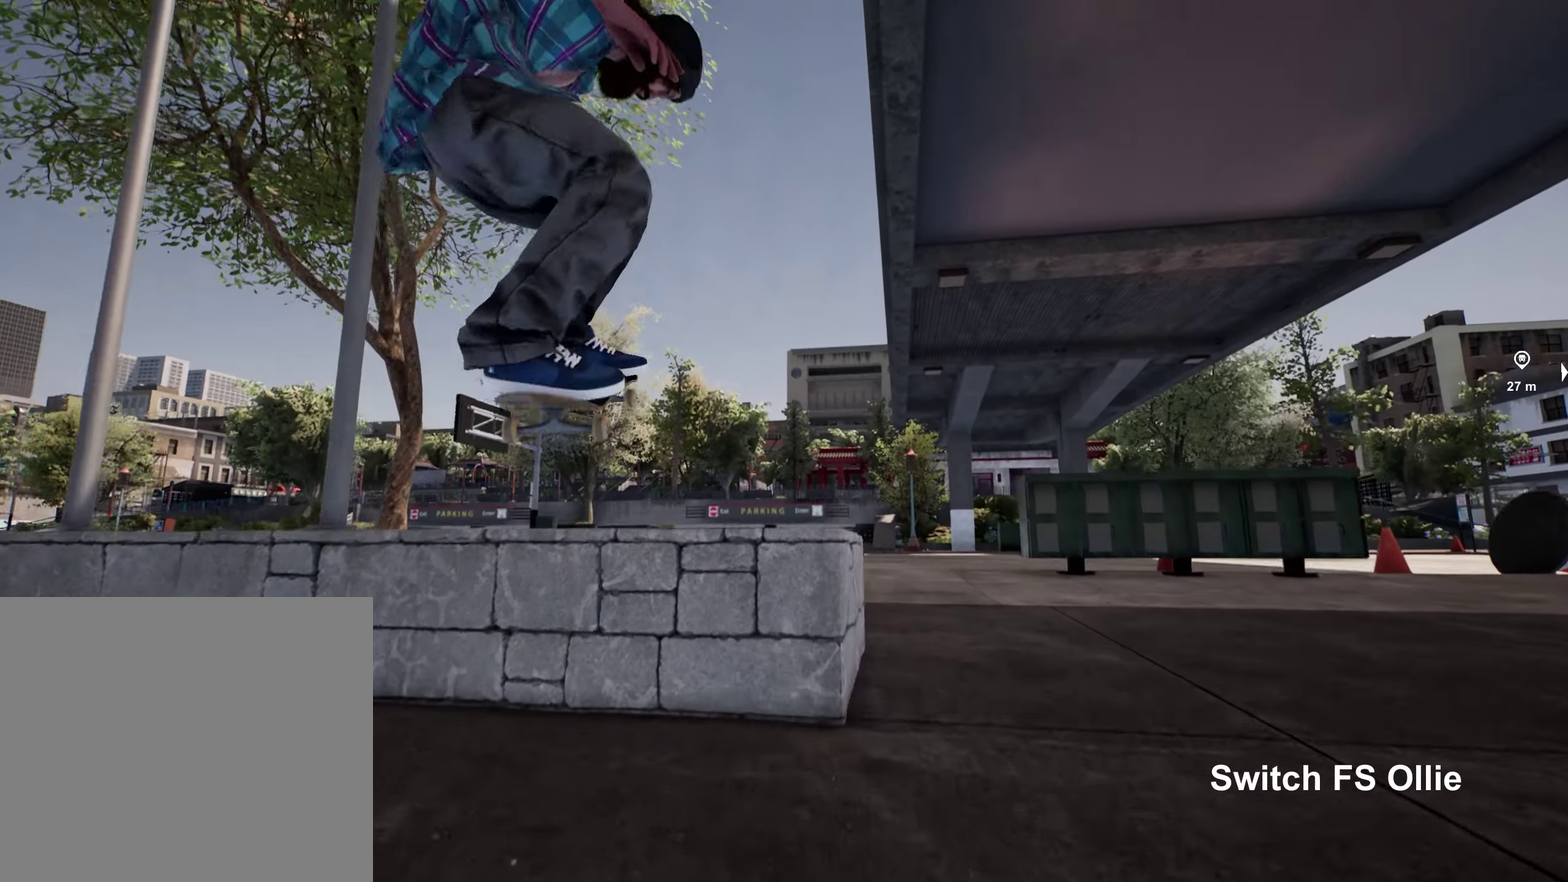
{"dt_ms": 500, "buttons": [], "left_stick": "left", "right_stick": "center", "events": [[267, "right_stick", "down-left"], [367, "right_stick", "up"], [417, "left_stick", "left"], [417, "right_stick", "up-right"], [467, "right_stick", "center"]]}
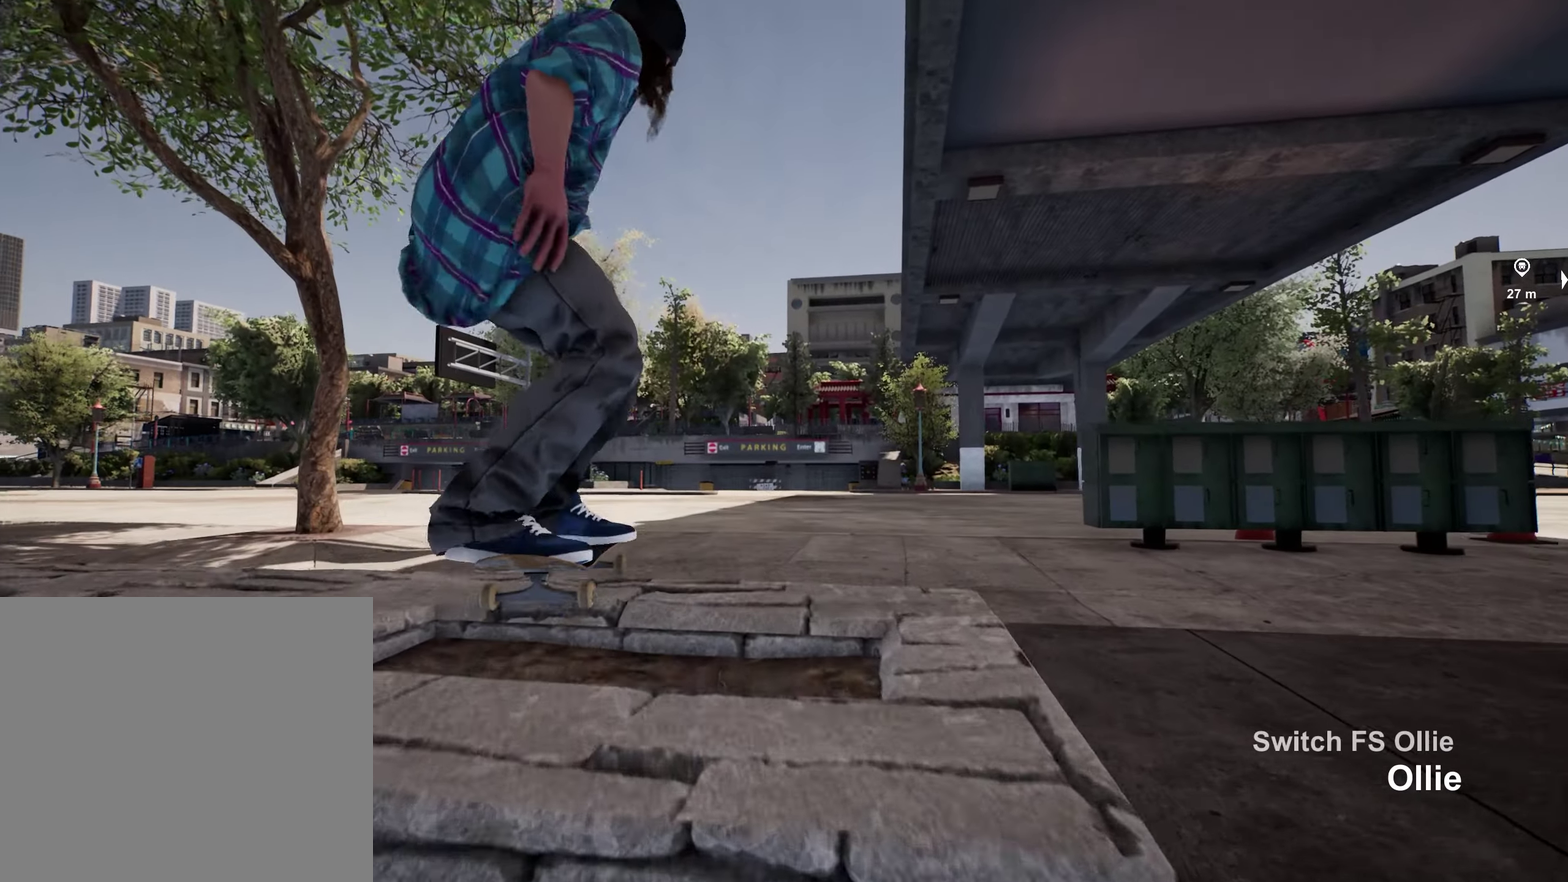
{"dt_ms": 300, "buttons": [], "left_stick": "center", "right_stick": "center", "events": [[17, "left_stick", "right"], [67, "left_stick", "center"]]}
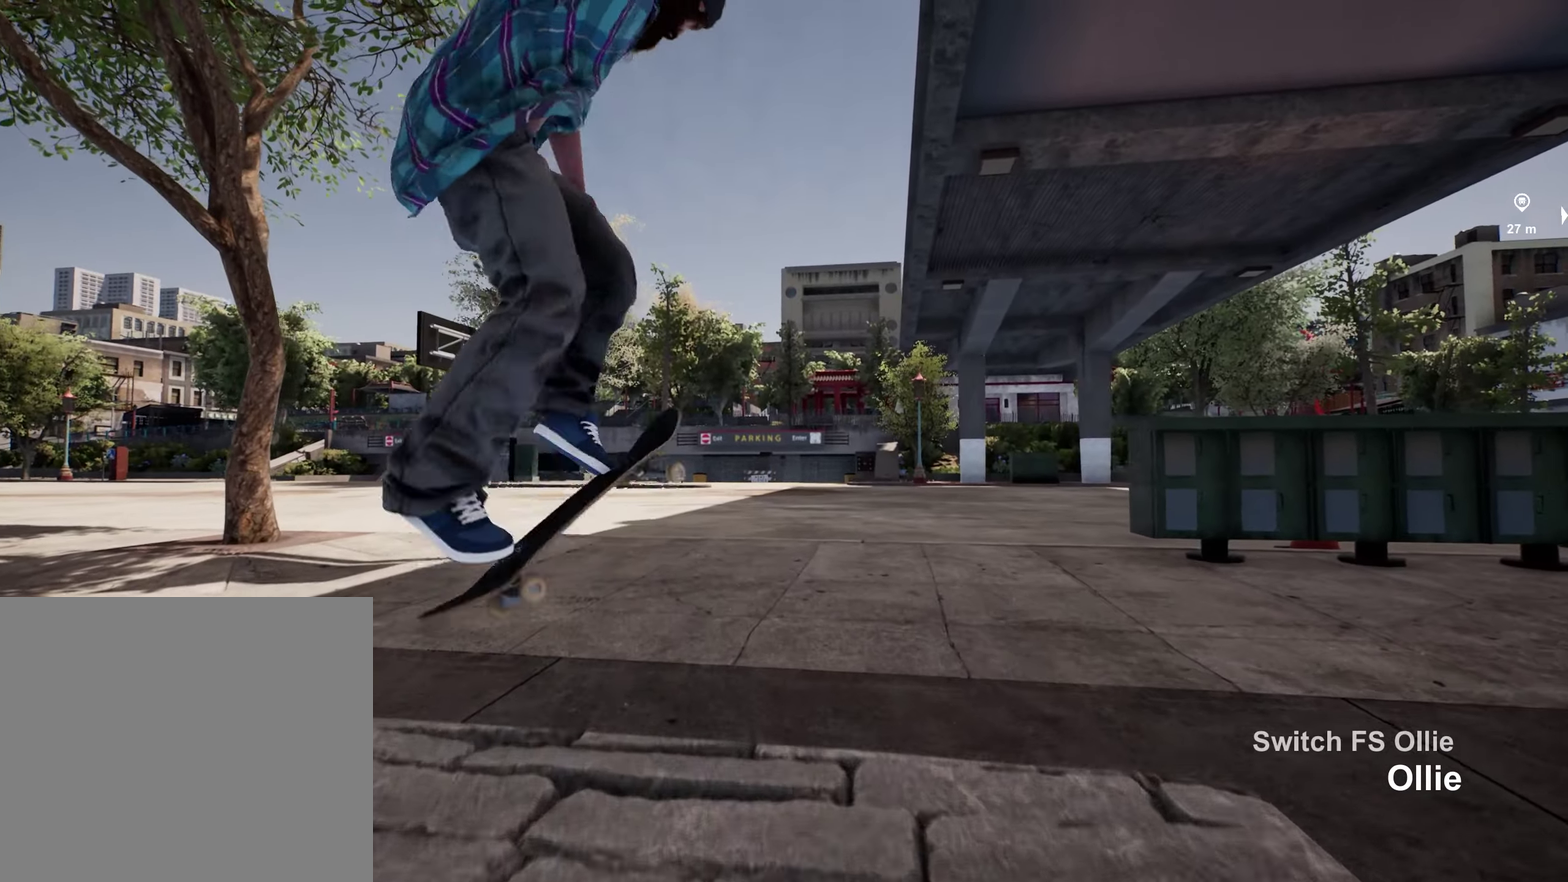
{"dt_ms": 900, "buttons": ["R2"], "left_stick": "center", "right_stick": "center", "events": [[267, "right_stick", "up"], [400, "right_stick", "center"], [750, "R2", "down"]]}
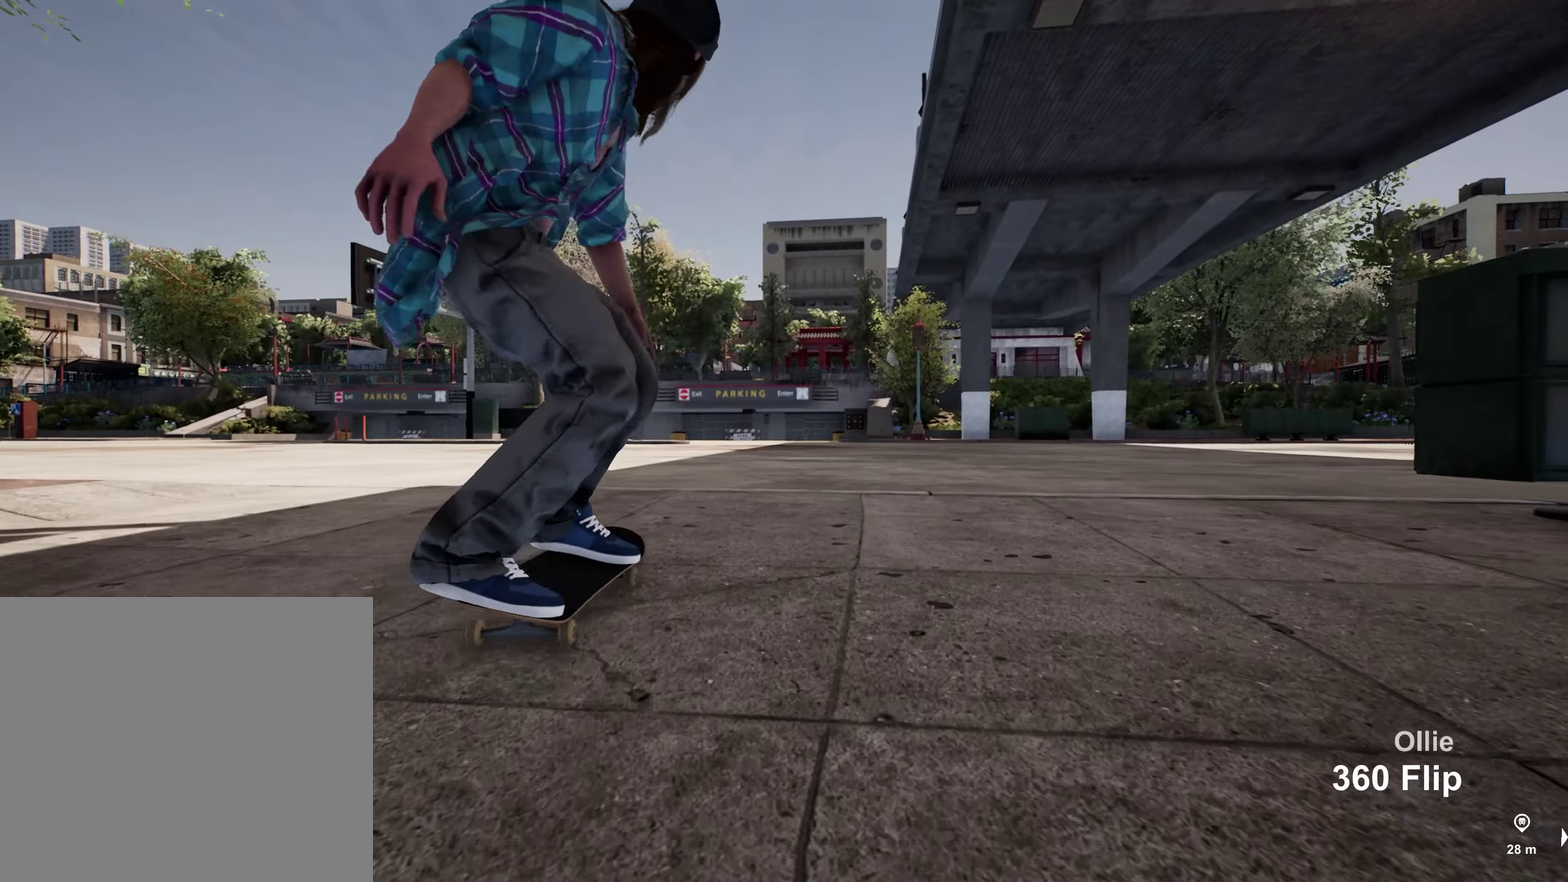
{"dt_ms": 300, "buttons": ["R2"], "left_stick": "center", "right_stick": "center", "events": []}
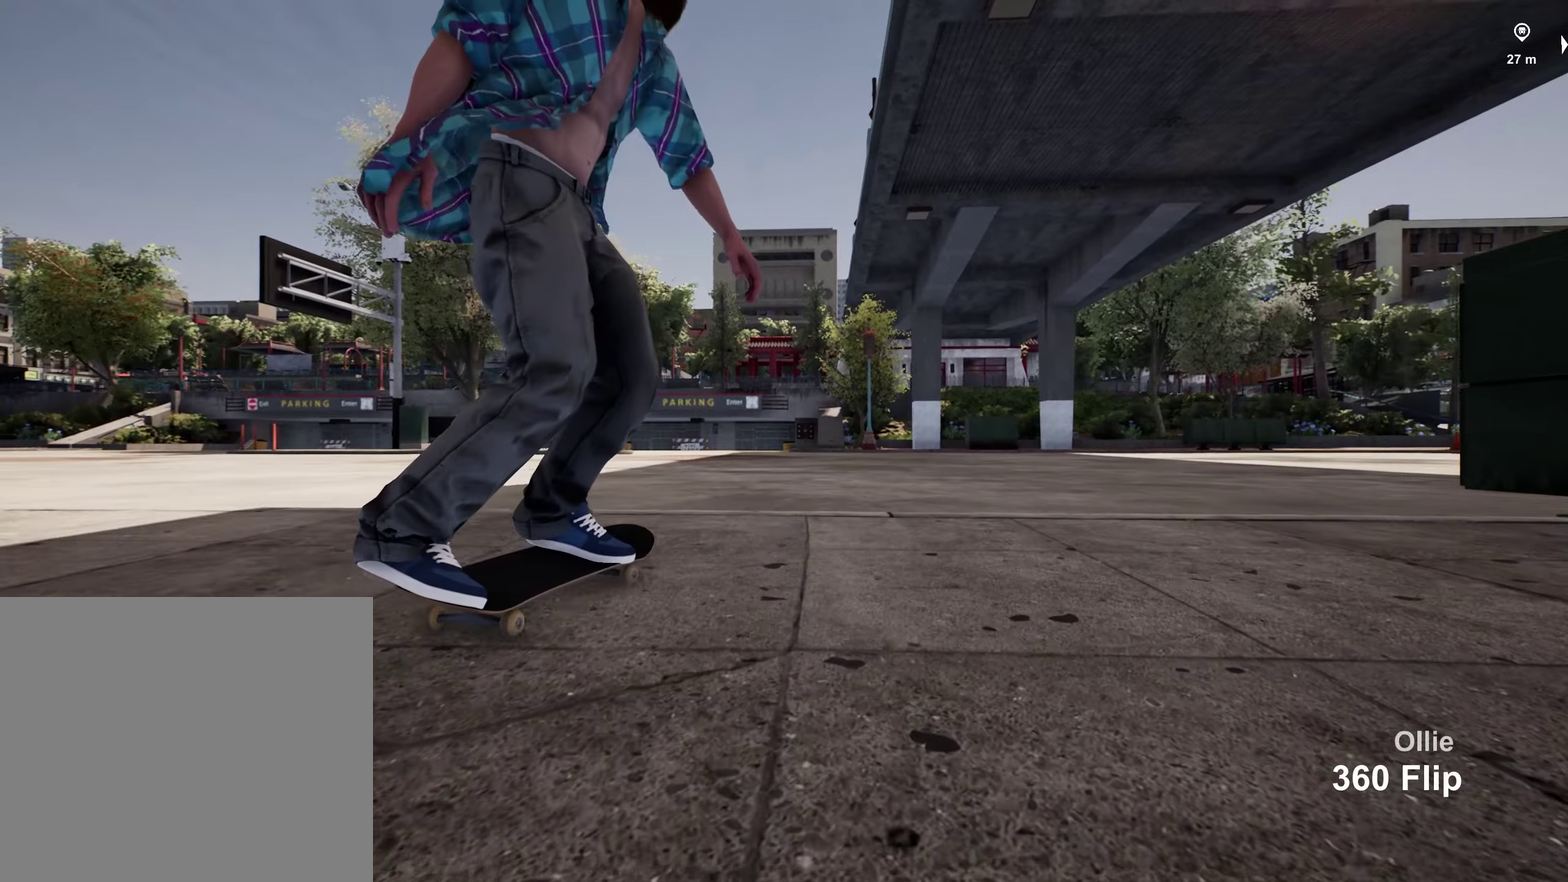
{"dt_ms": 500, "buttons": ["R2"], "left_stick": "center", "right_stick": "down", "events": [[350, "right_stick", "down"]]}
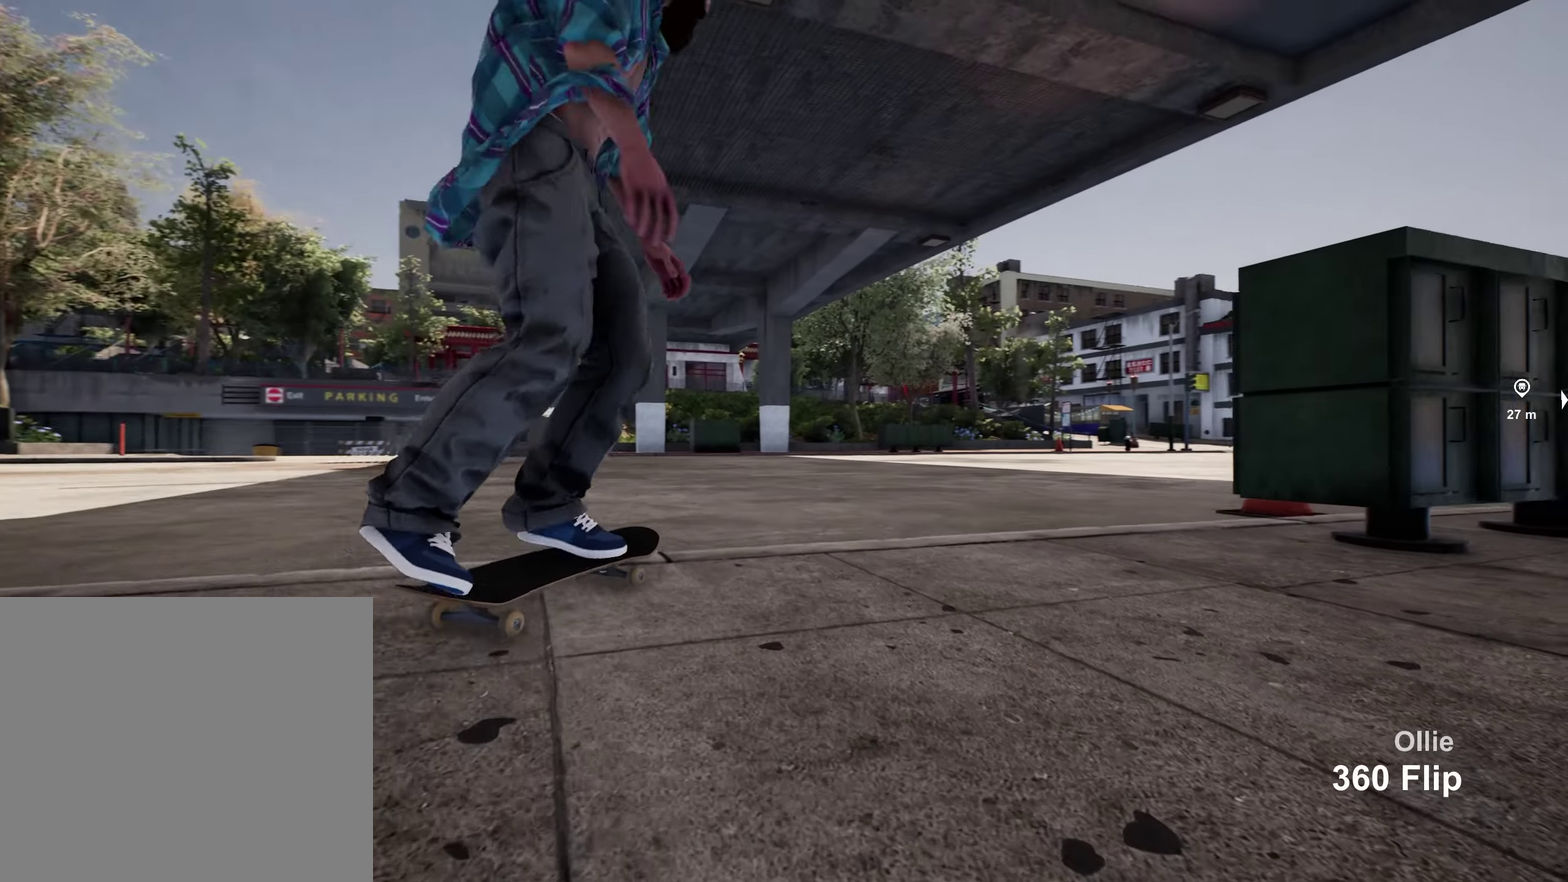
{"dt_ms": 500, "buttons": [], "left_stick": "center", "right_stick": "center", "events": [[150, "left_stick", "down-right"], [266, "right_stick", "center"], [283, "left_stick", "center"], [450, "R2", "up"]]}
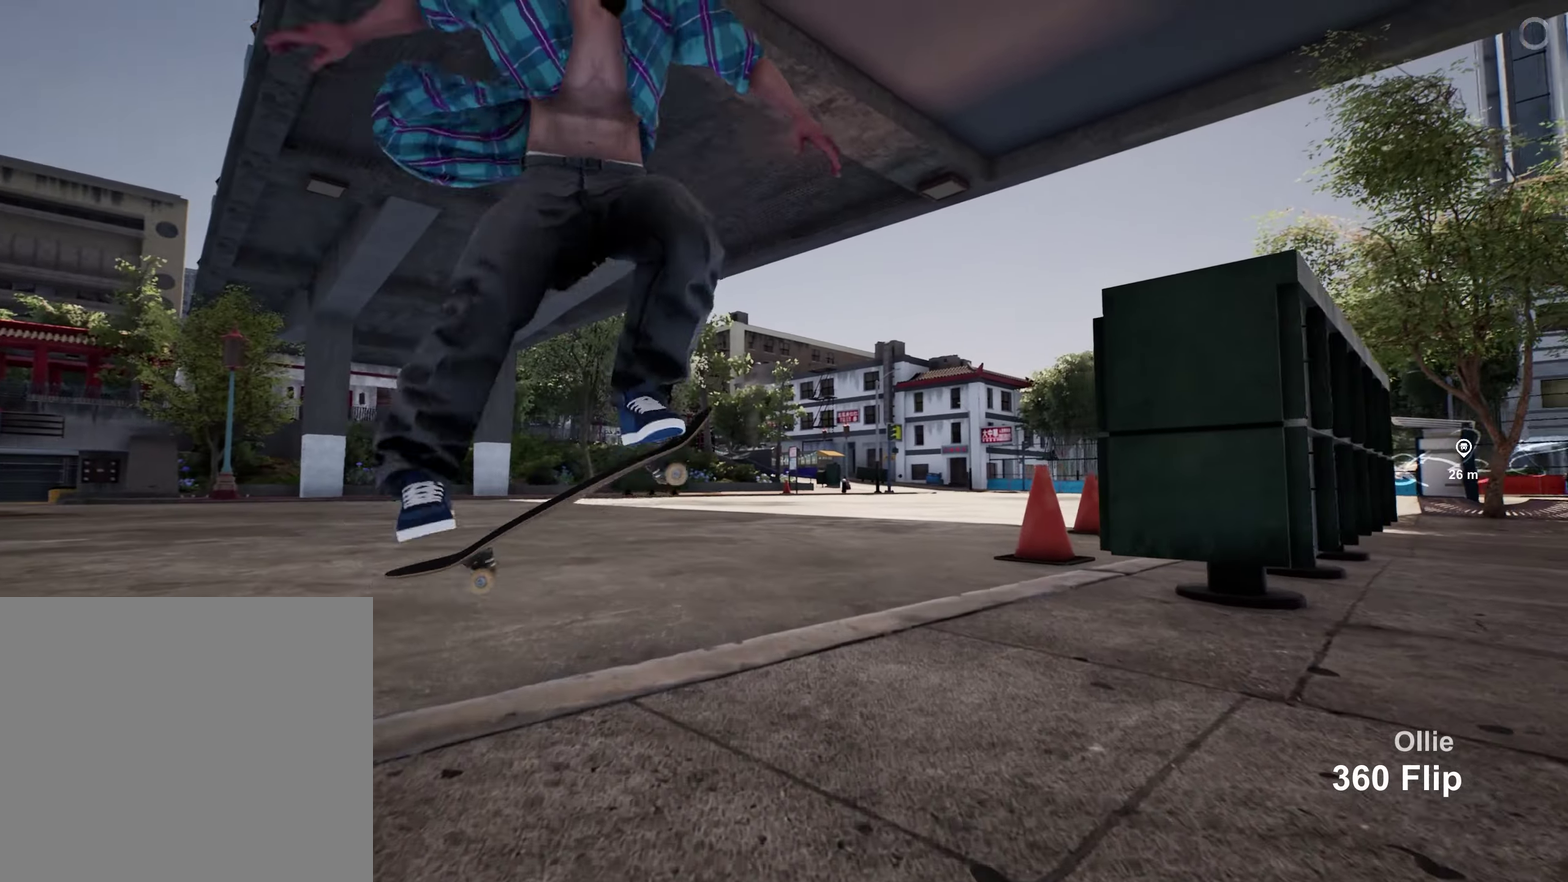
{"dt_ms": 500, "buttons": ["X", "R2"], "left_stick": "center", "right_stick": "center", "events": [[266, "R2", "down"], [500, "X", "down"]]}
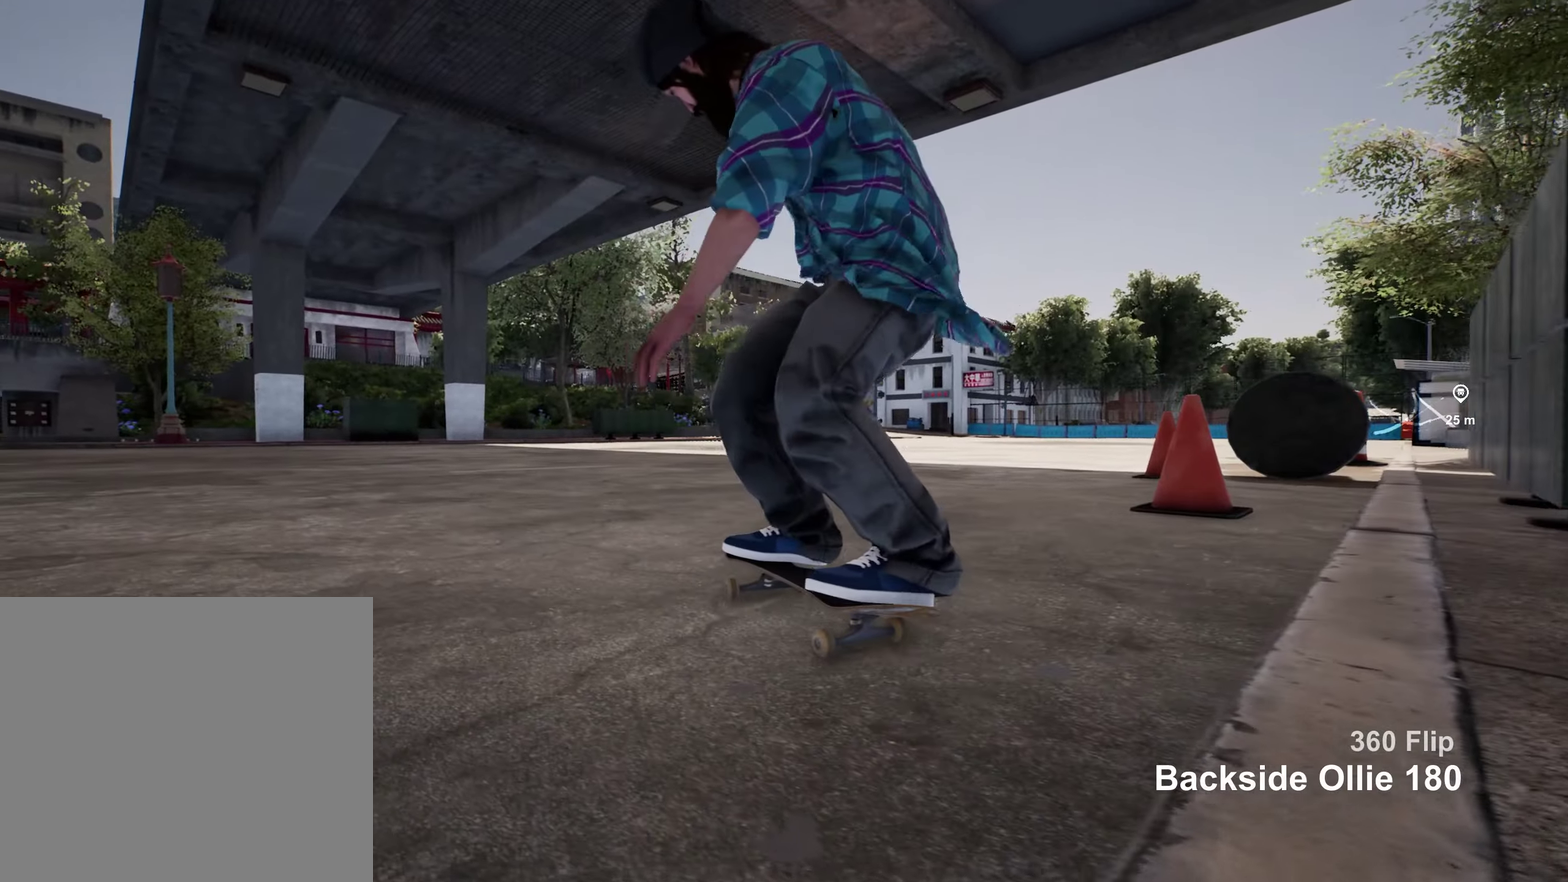
{"dt_ms": 500, "buttons": [], "left_stick": "center", "right_stick": "center", "events": [[216, "X", "up"], [500, "R2", "up"]]}
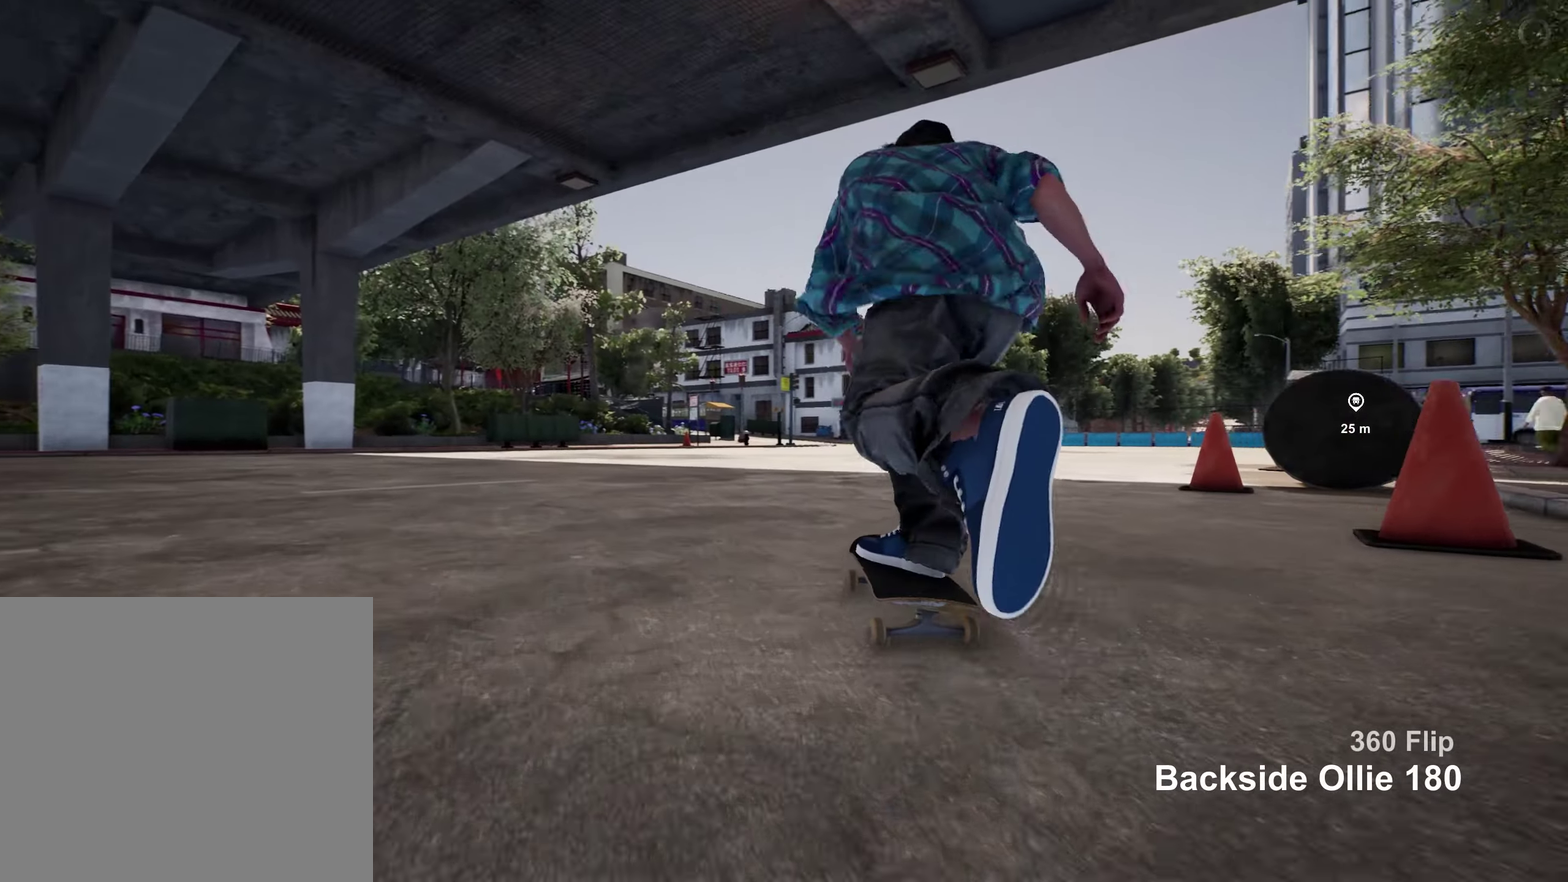
{"dt_ms": 500, "buttons": ["R2"], "left_stick": "center", "right_stick": "center", "events": [[183, "R2", "down"]]}
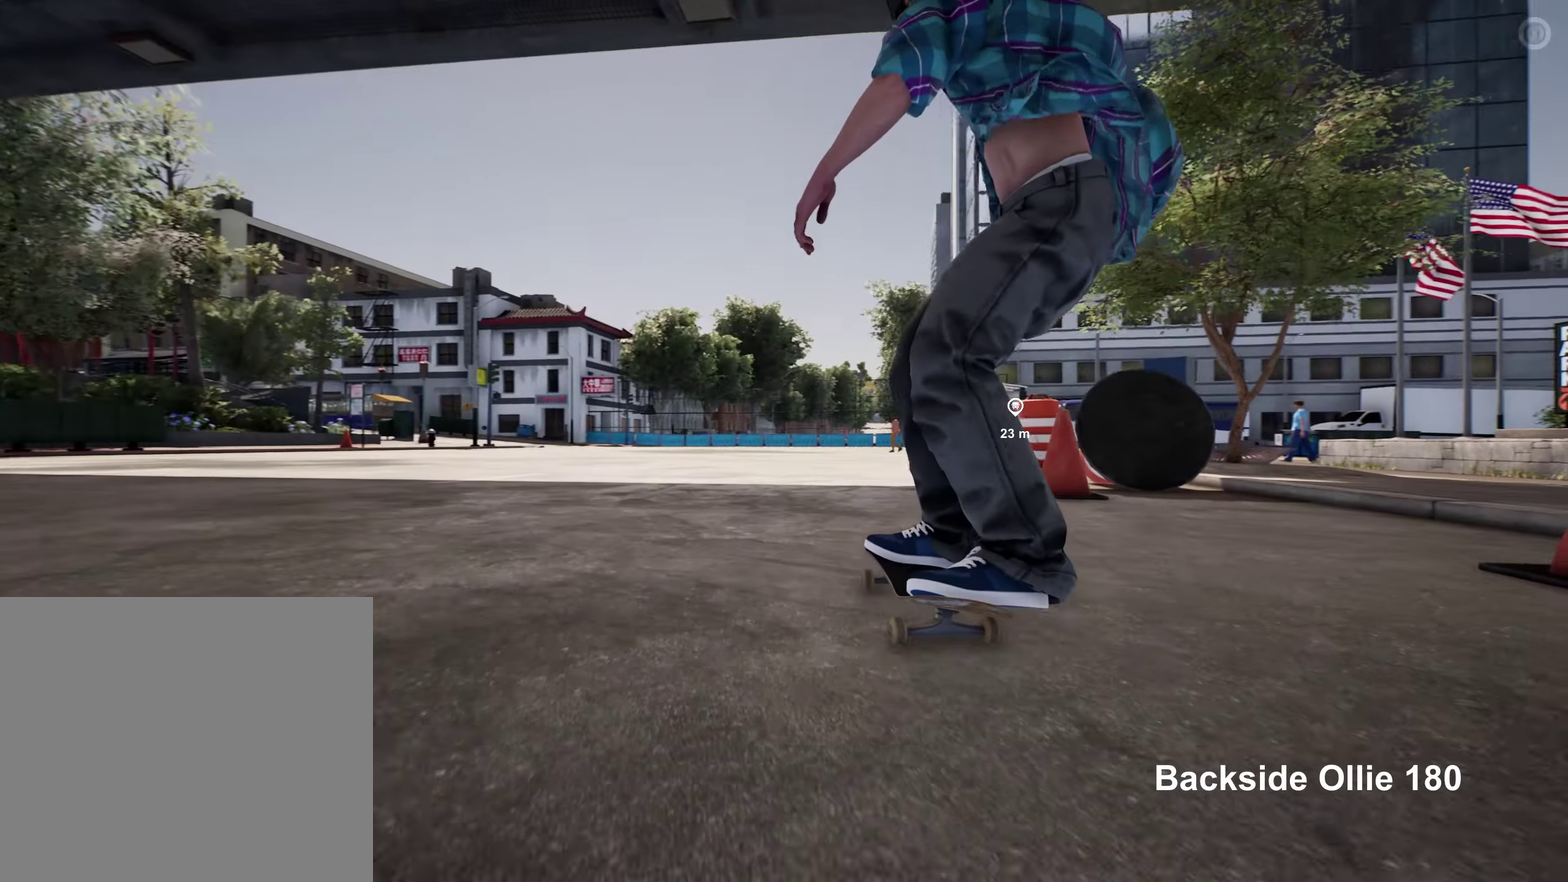
{"dt_ms": 300, "buttons": [], "left_stick": "center", "right_stick": "center", "events": [[133, "R2", "up"]]}
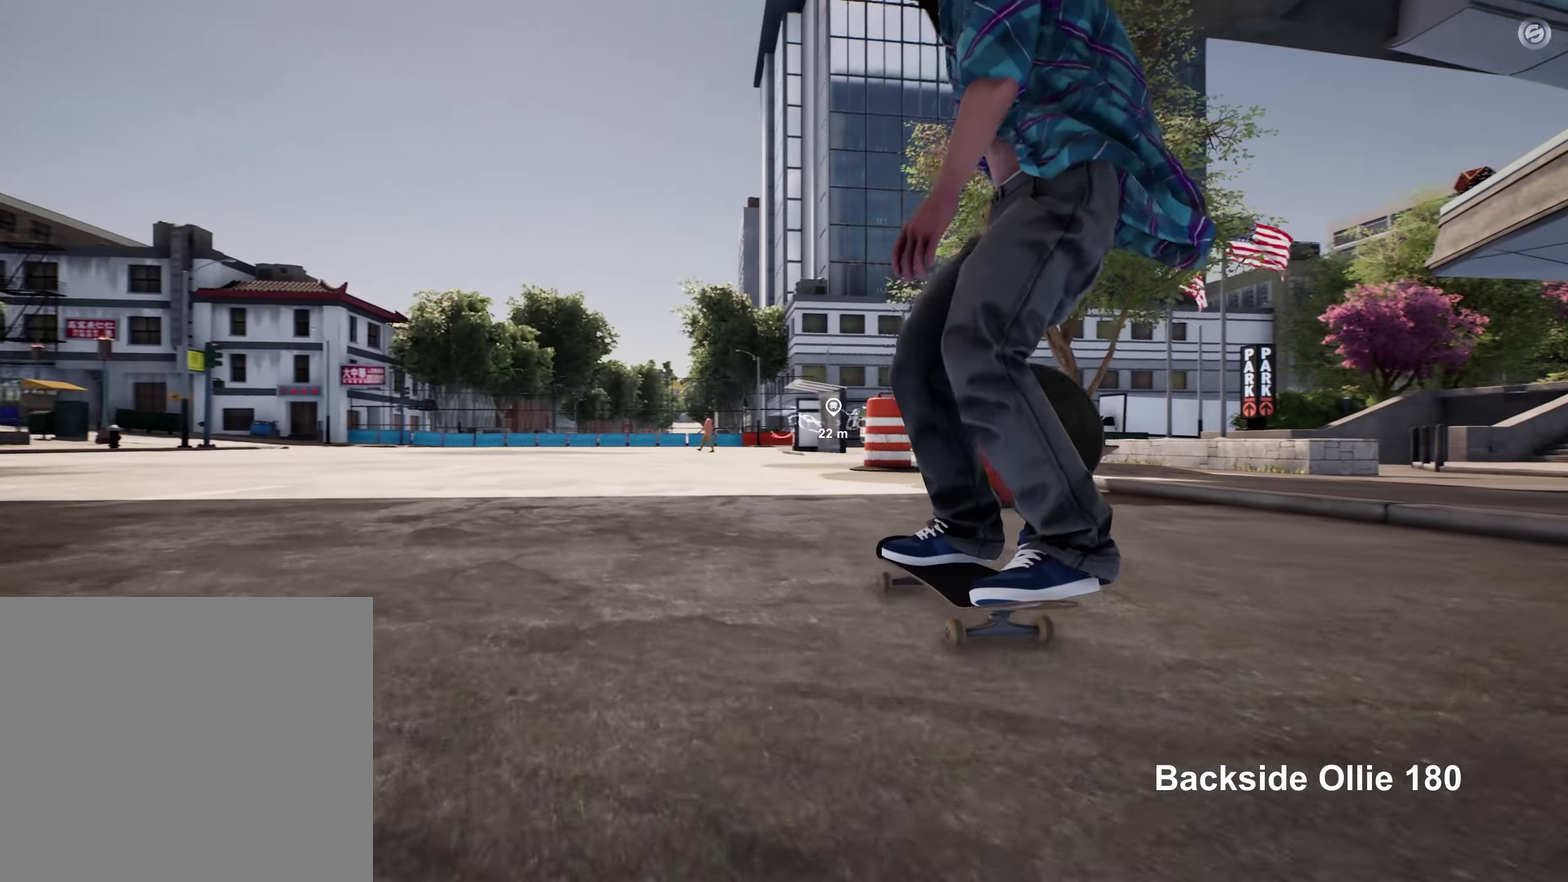
{"dt_ms": 900, "buttons": [], "left_stick": "center", "right_stick": "center", "events": [[416, "R2", "down"], [833, "R2", "up"]]}
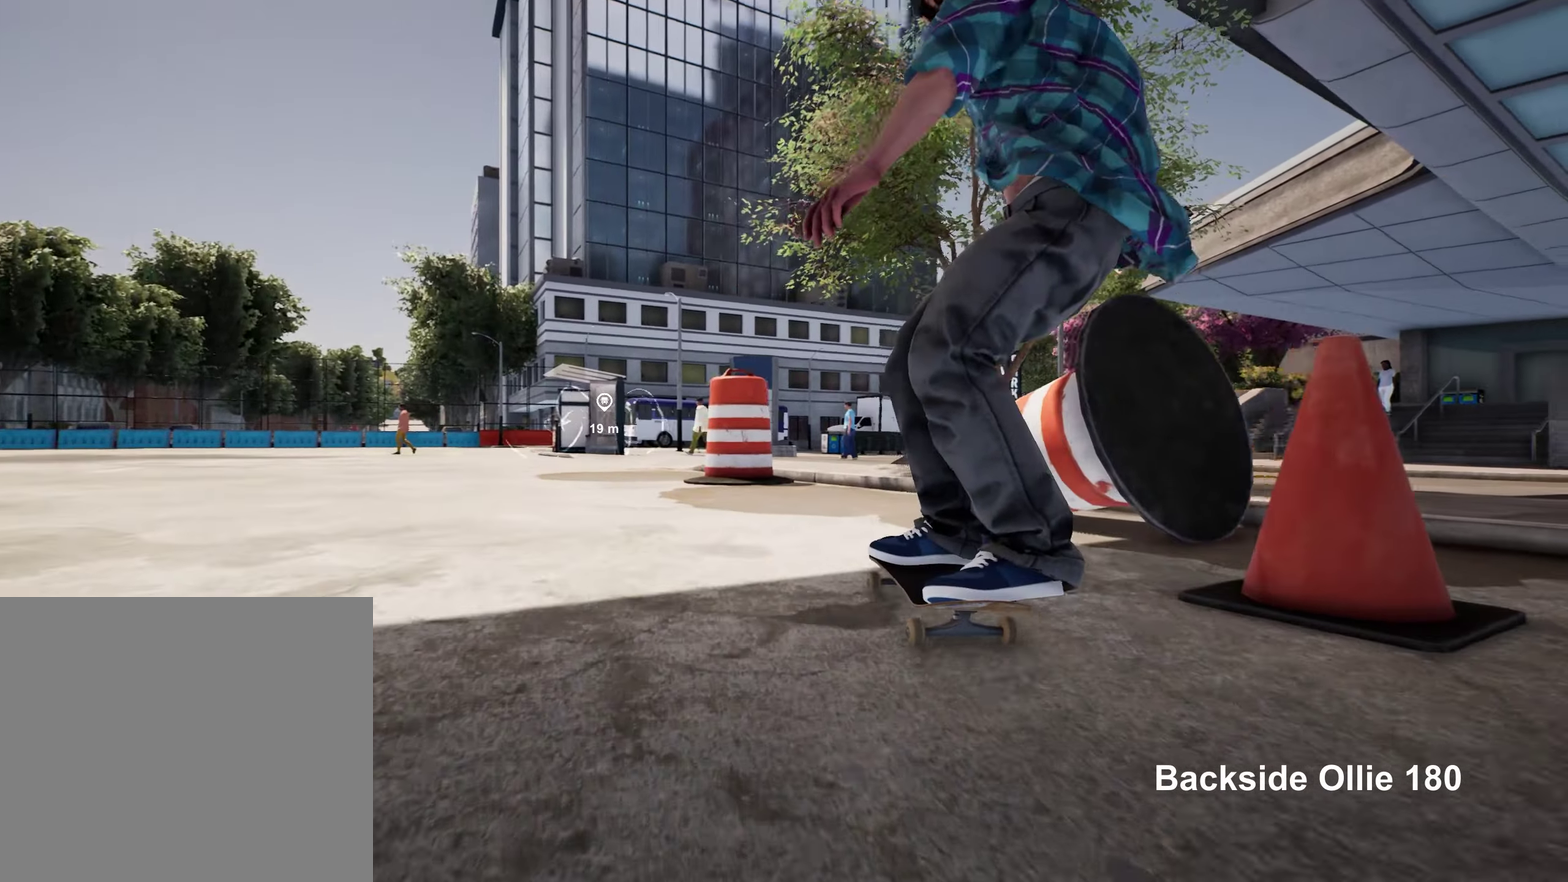
{"dt_ms": 300, "buttons": [], "left_stick": "center", "right_stick": "center", "events": [[83, "Y", "down"], [166, "Y", "up"]]}
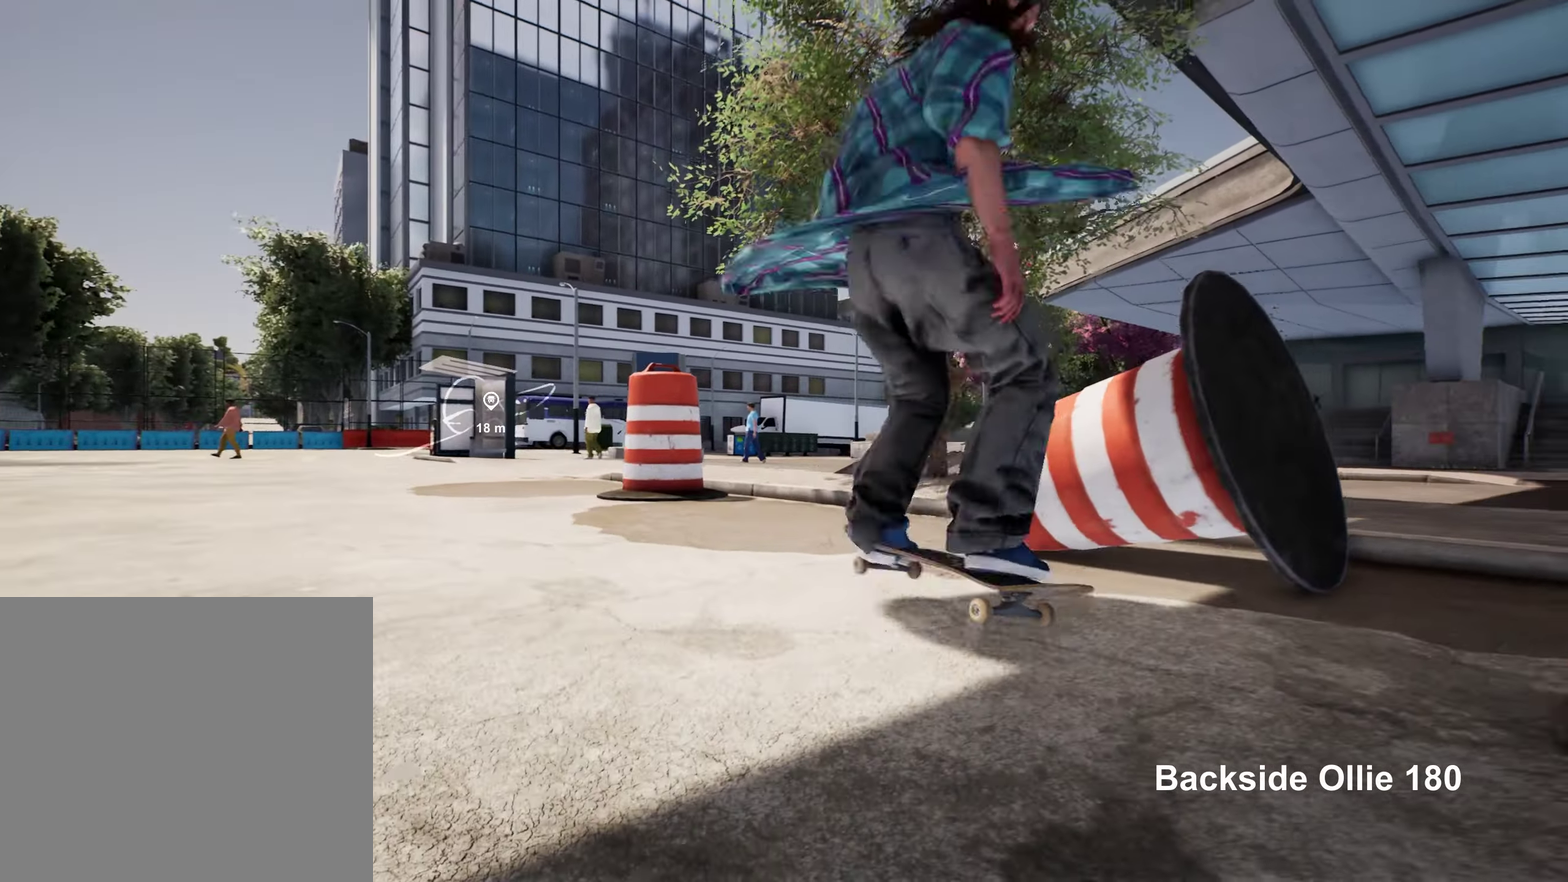
{"dt_ms": 600, "buttons": [], "left_stick": "up-left", "right_stick": "right", "events": [[50, "right_stick", "down-right"], [66, "left_stick", "left"], [300, "right_stick", "right"], [416, "left_stick", "up-left"]]}
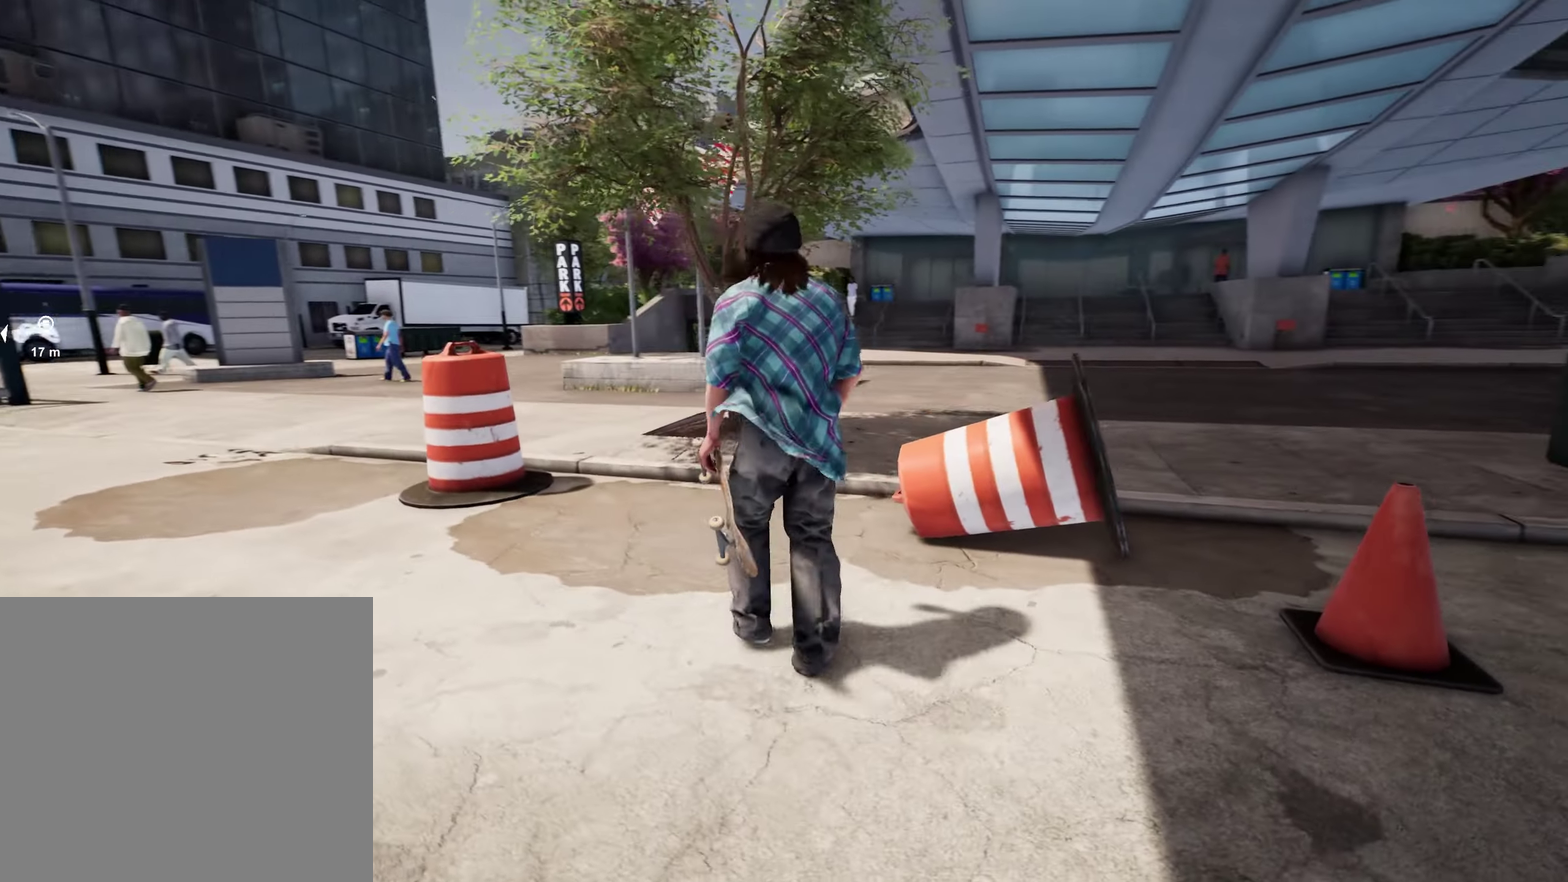
{"dt_ms": 400, "buttons": [], "left_stick": "up-left", "right_stick": "right", "events": [[100, "right_stick", "center"], [283, "right_stick", "right"]]}